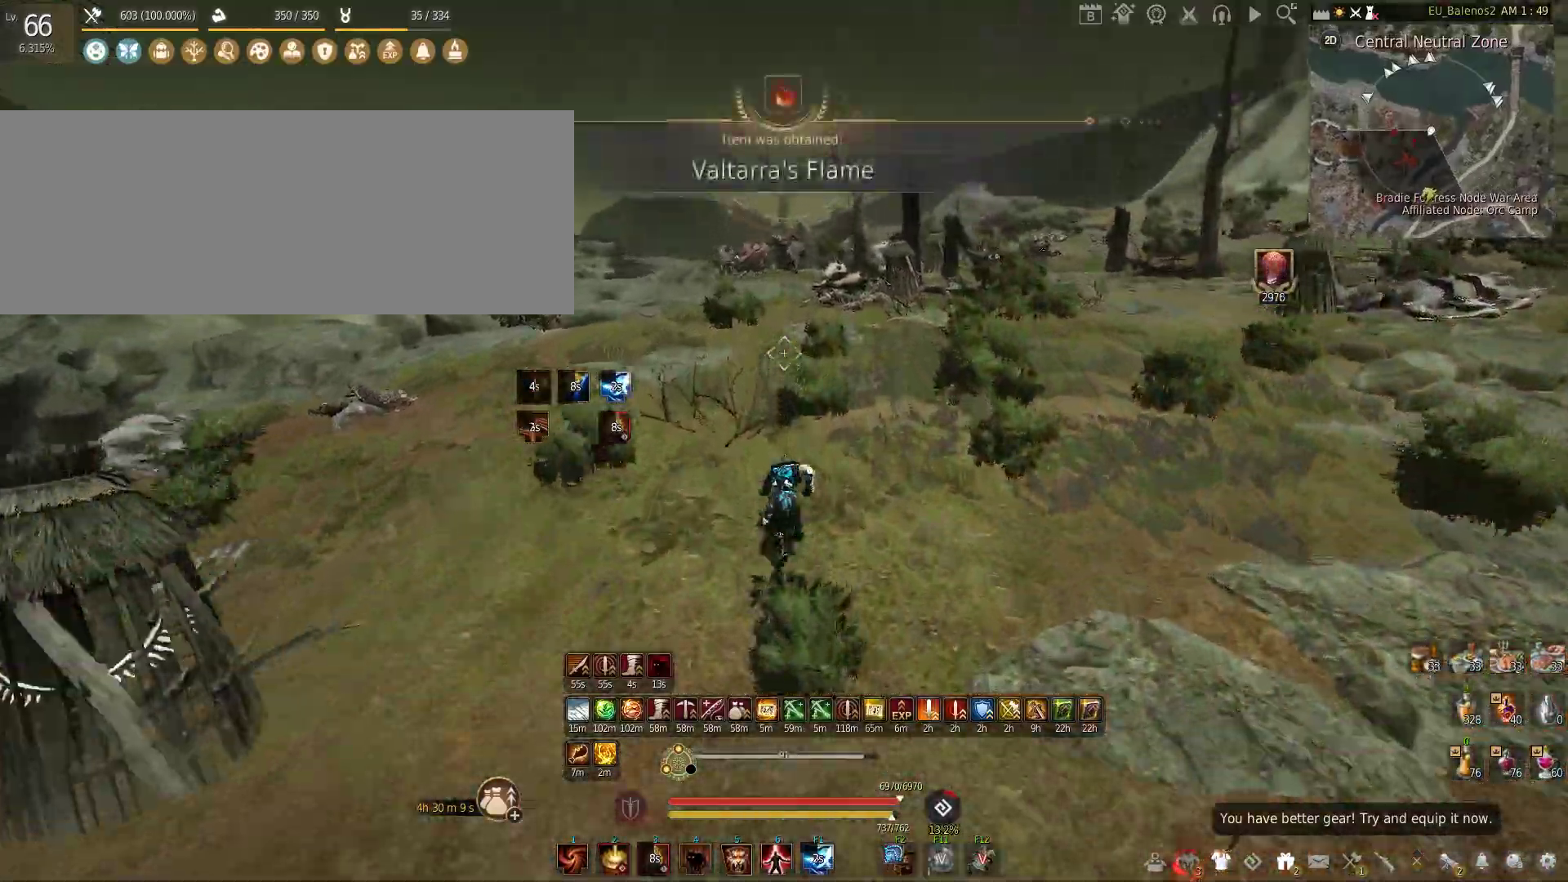
Gameplay with keyboard and mouse; each line is a JSON object with the keys and mouse buttons held at the frame after it. "events" lists presses ("down") and releases ("up") of "a", "c", "d", "e", "f", "q", "s", "shift", "space", "tab", "w", "x", "z", "mouse_left" and "mouse_right" between this image and that frame as [ms after this image, input, new state], when the widget could be followed in between. "mouse_left", "mouse_right" = the "left", "right" buttons of the "mouse" list. No other keys are recorded. Mouse movement is not recorded.
{"keys": ["shift", "w"], "mouse": [], "events": []}
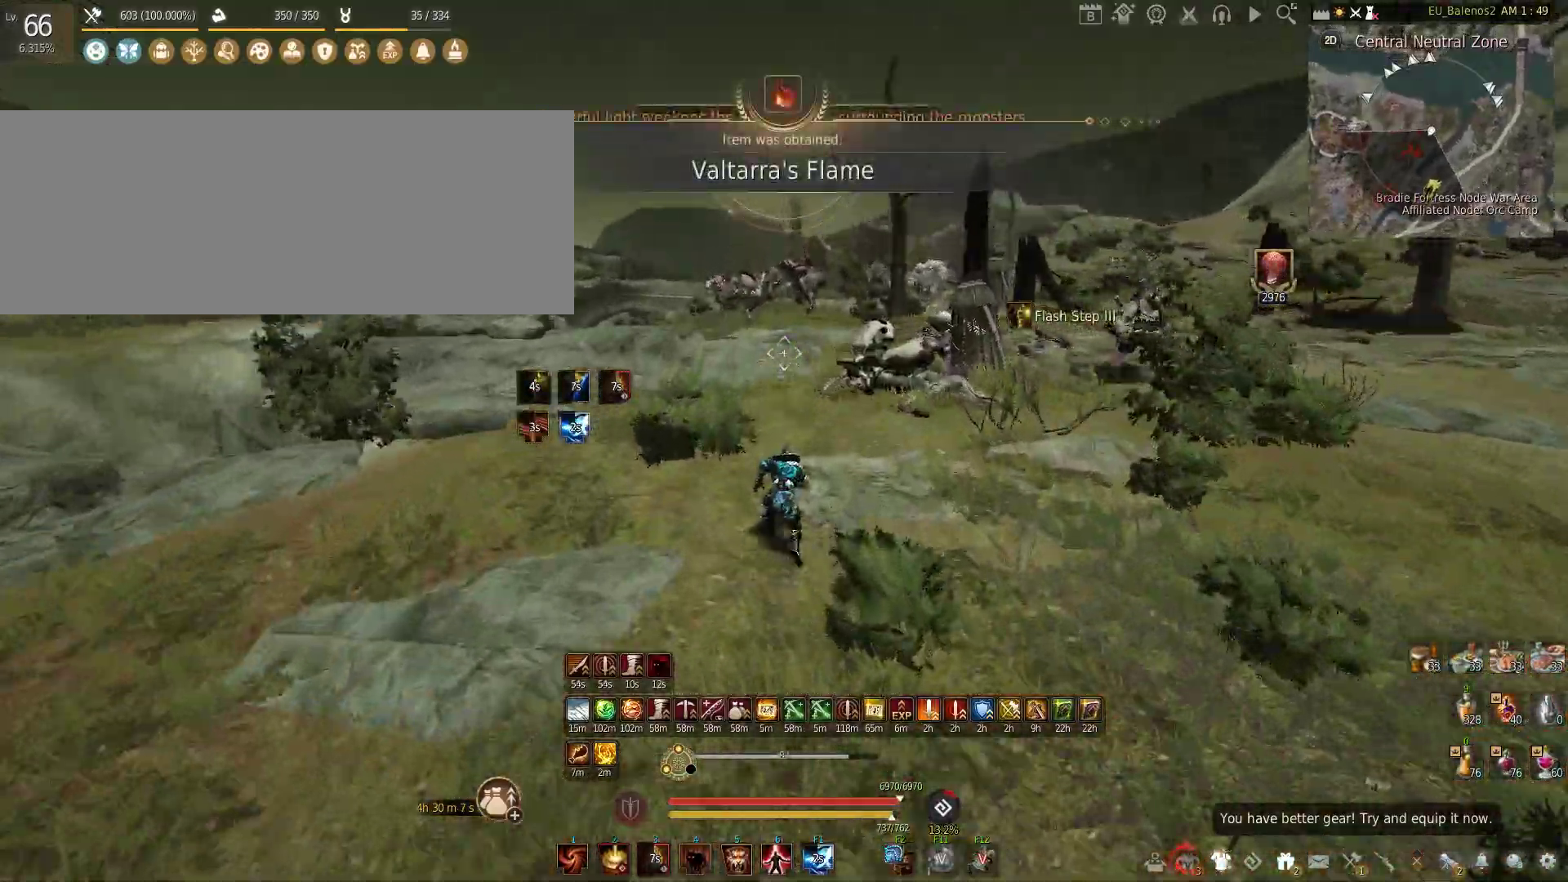
{"keys": ["shift"], "mouse": [], "events": [[466, "w", "up"]]}
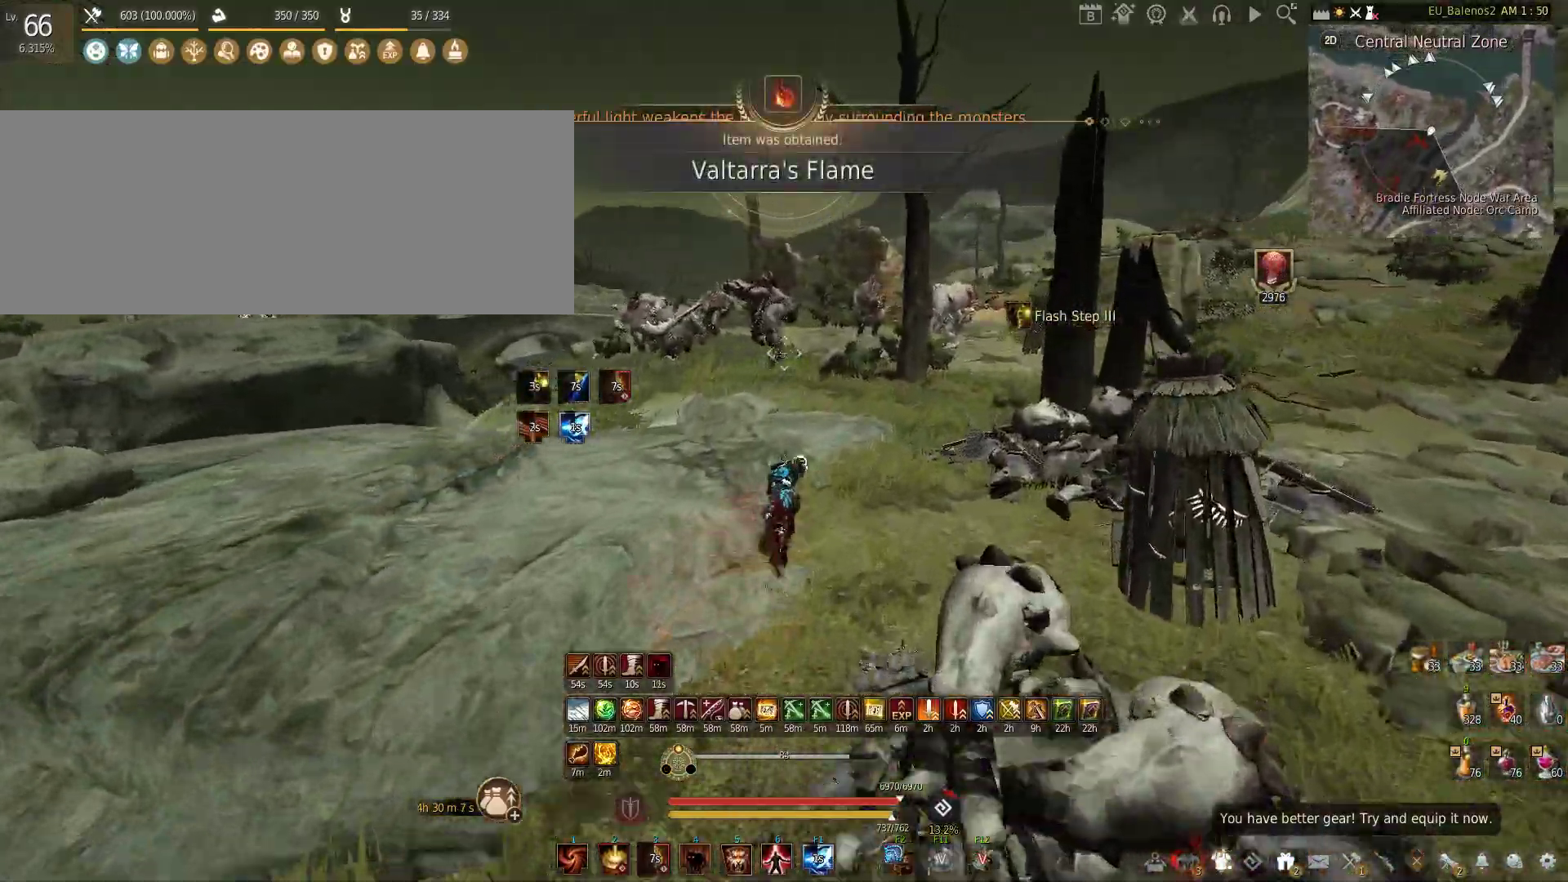
{"keys": [], "mouse": [], "events": [[66, "mouse_left", "down"], [300, "mouse_left", "up"], [300, "shift", "up"]]}
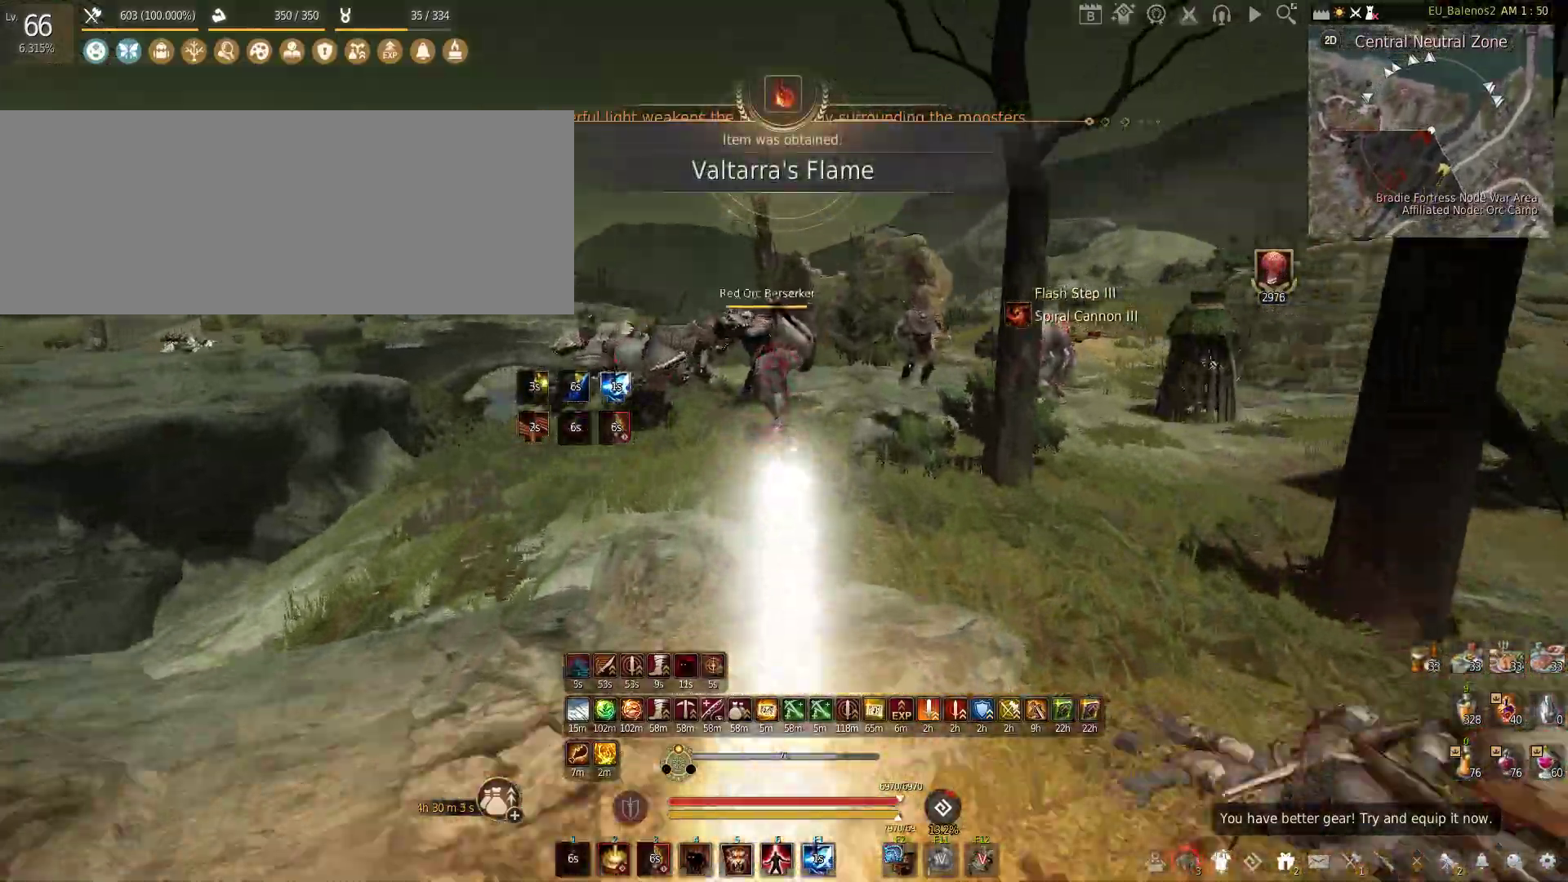
{"keys": ["f", "shift"], "mouse": [], "events": [[66, "mouse_right", "down"], [250, "mouse_right", "up"], [283, "f", "down"], [283, "shift", "down"]]}
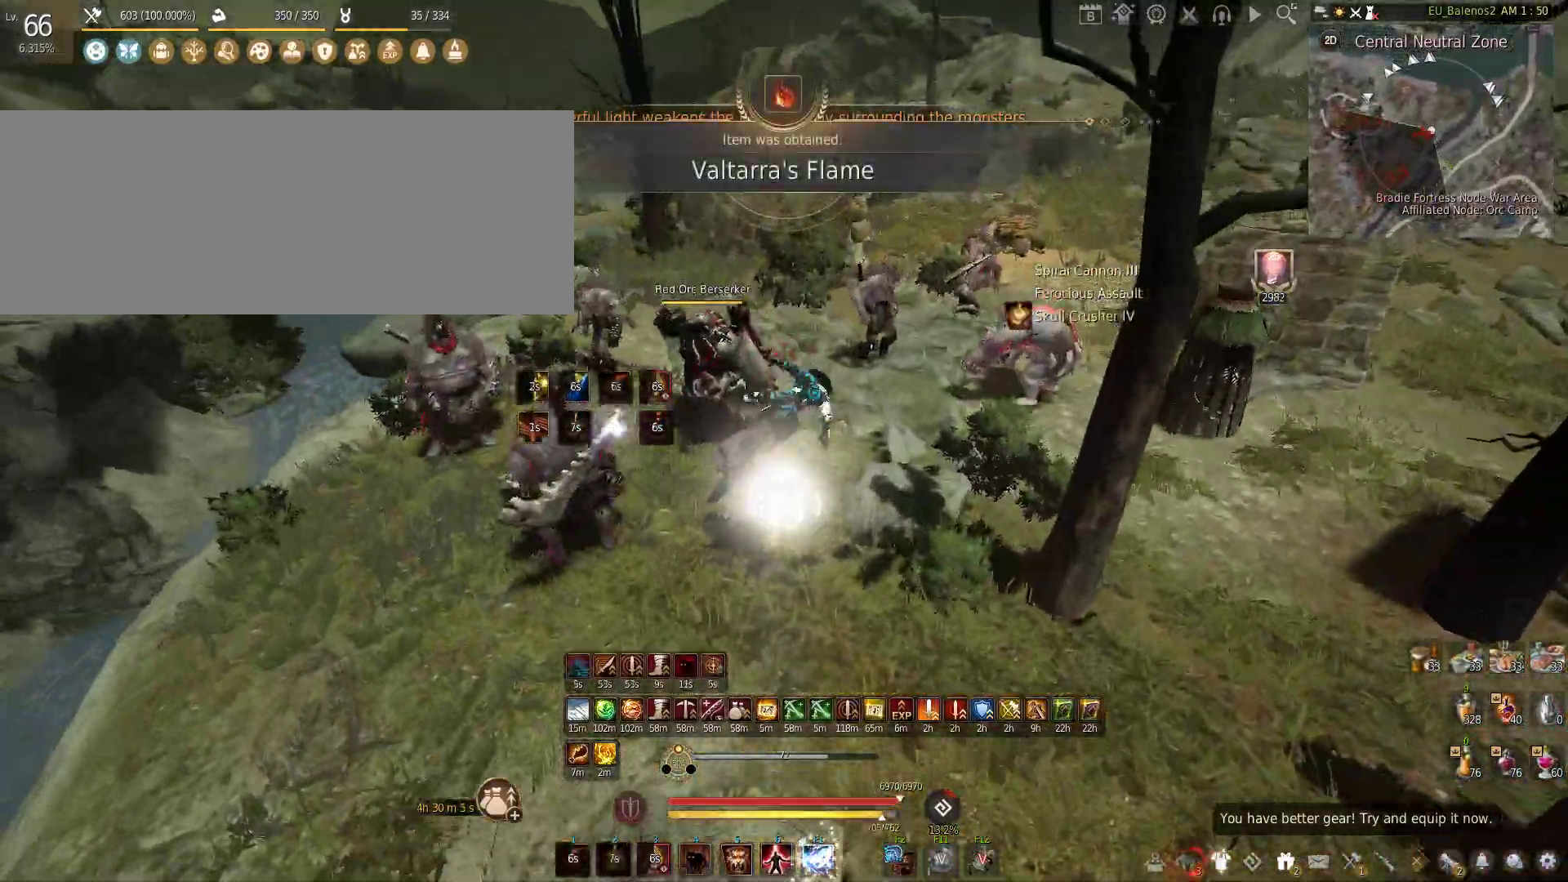
{"keys": ["f"], "mouse": [], "events": [[333, "shift", "up"]]}
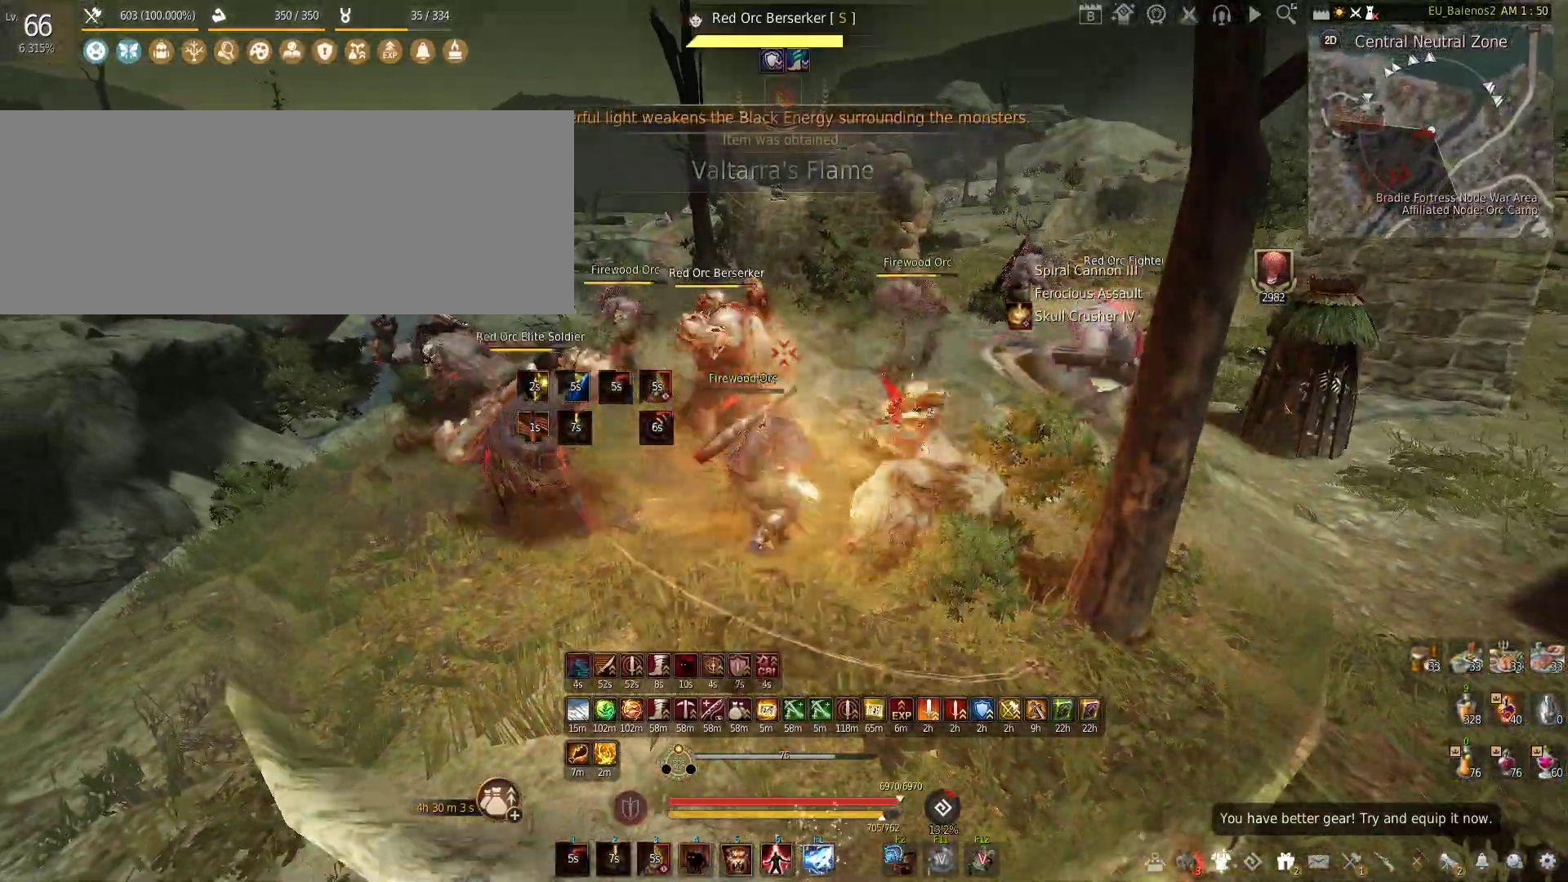
{"keys": [], "mouse": [], "events": [[33, "s", "down"], [250, "f", "up"], [250, "s", "up"]]}
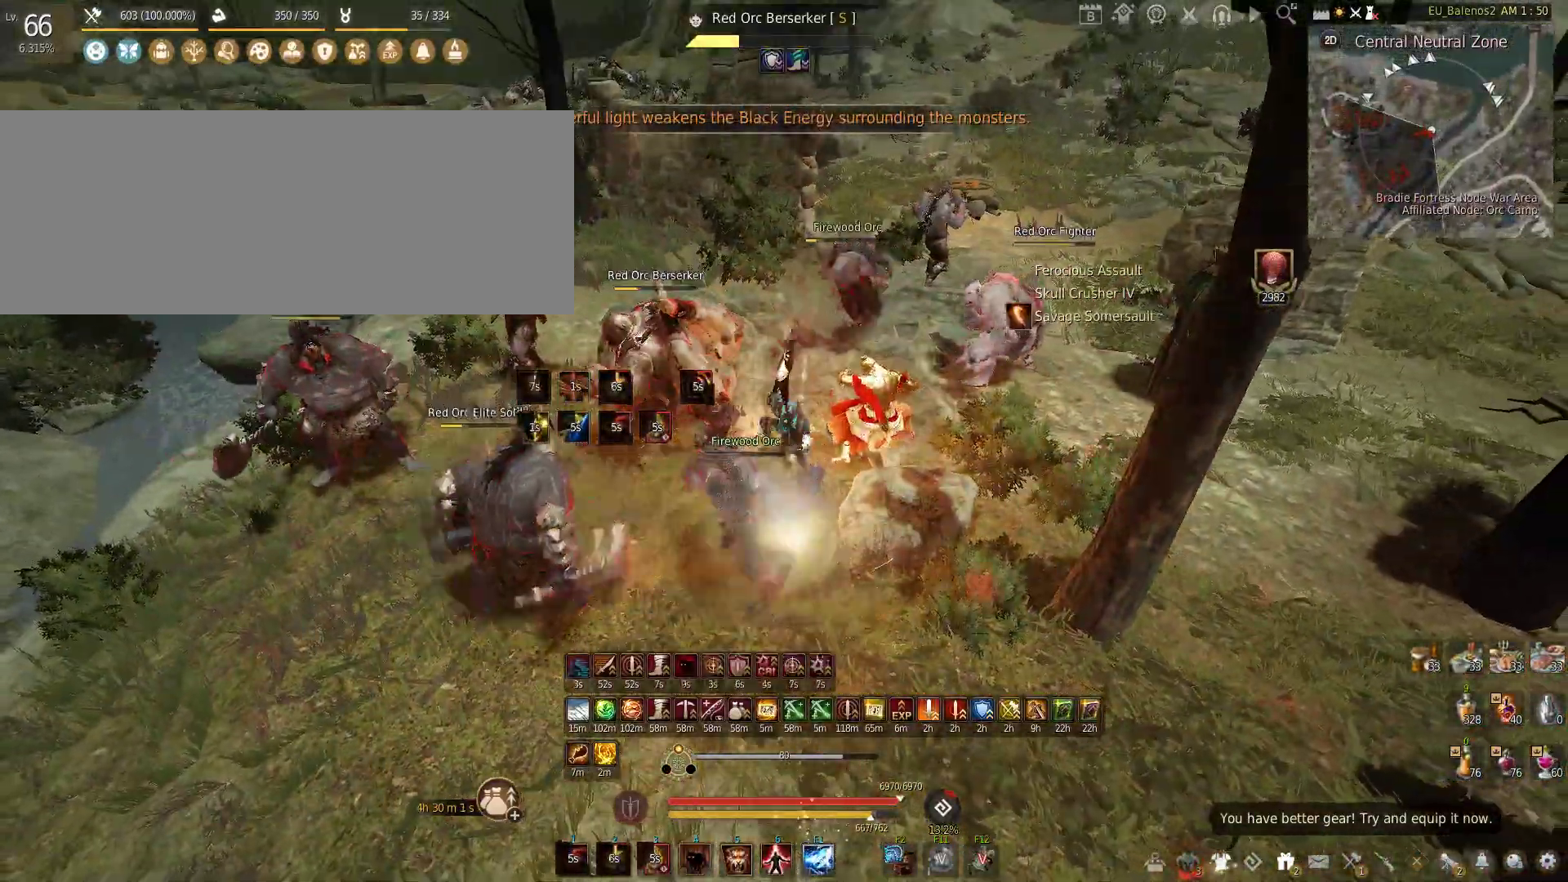
{"keys": [], "mouse": [], "events": []}
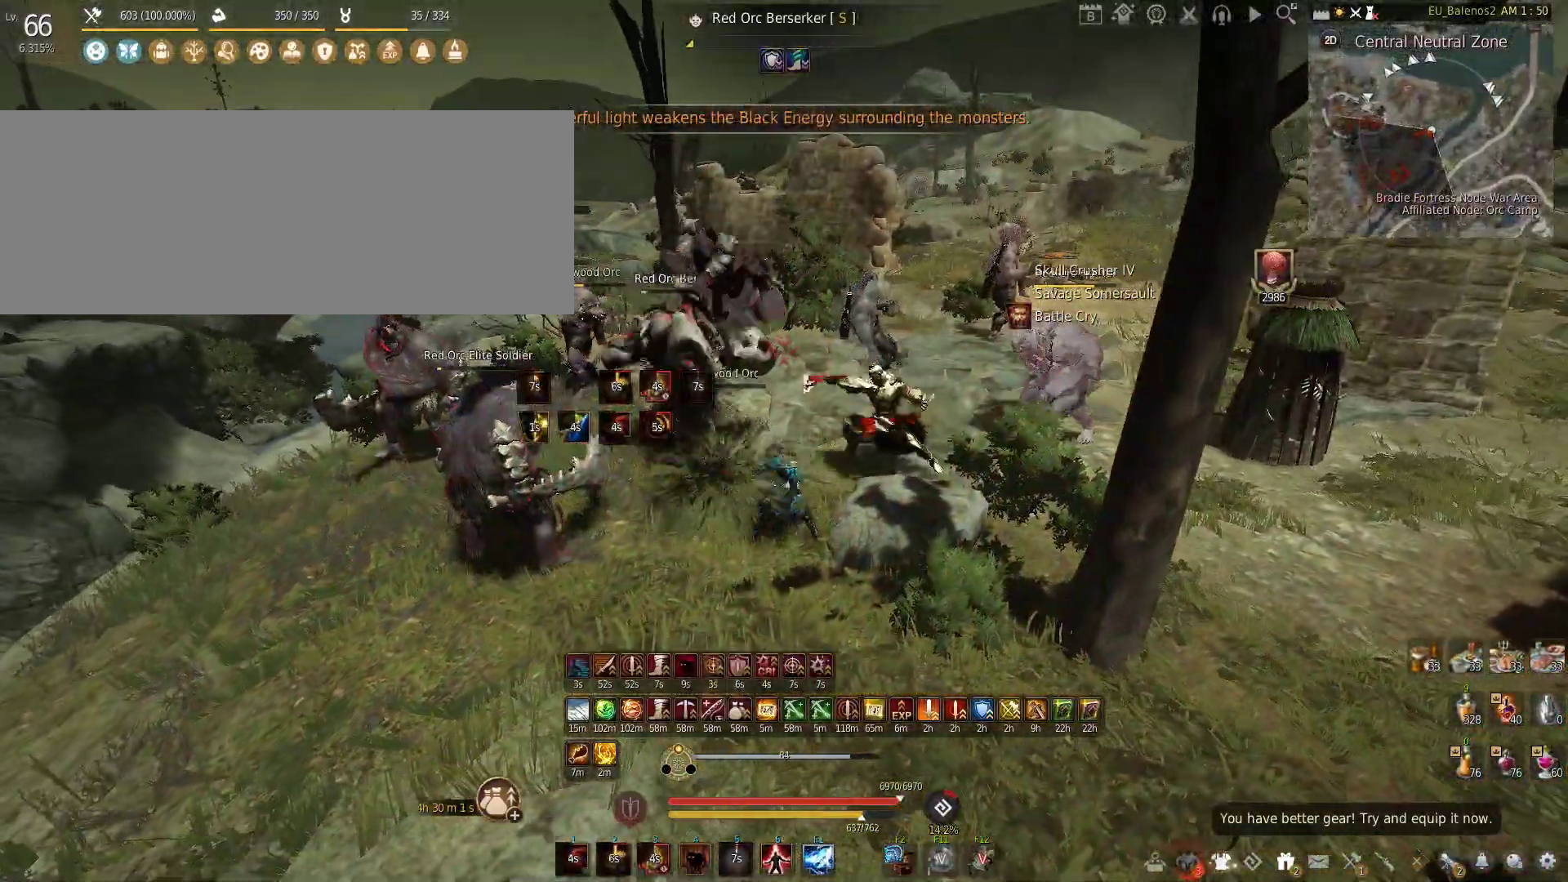
{"keys": [], "mouse": [], "events": []}
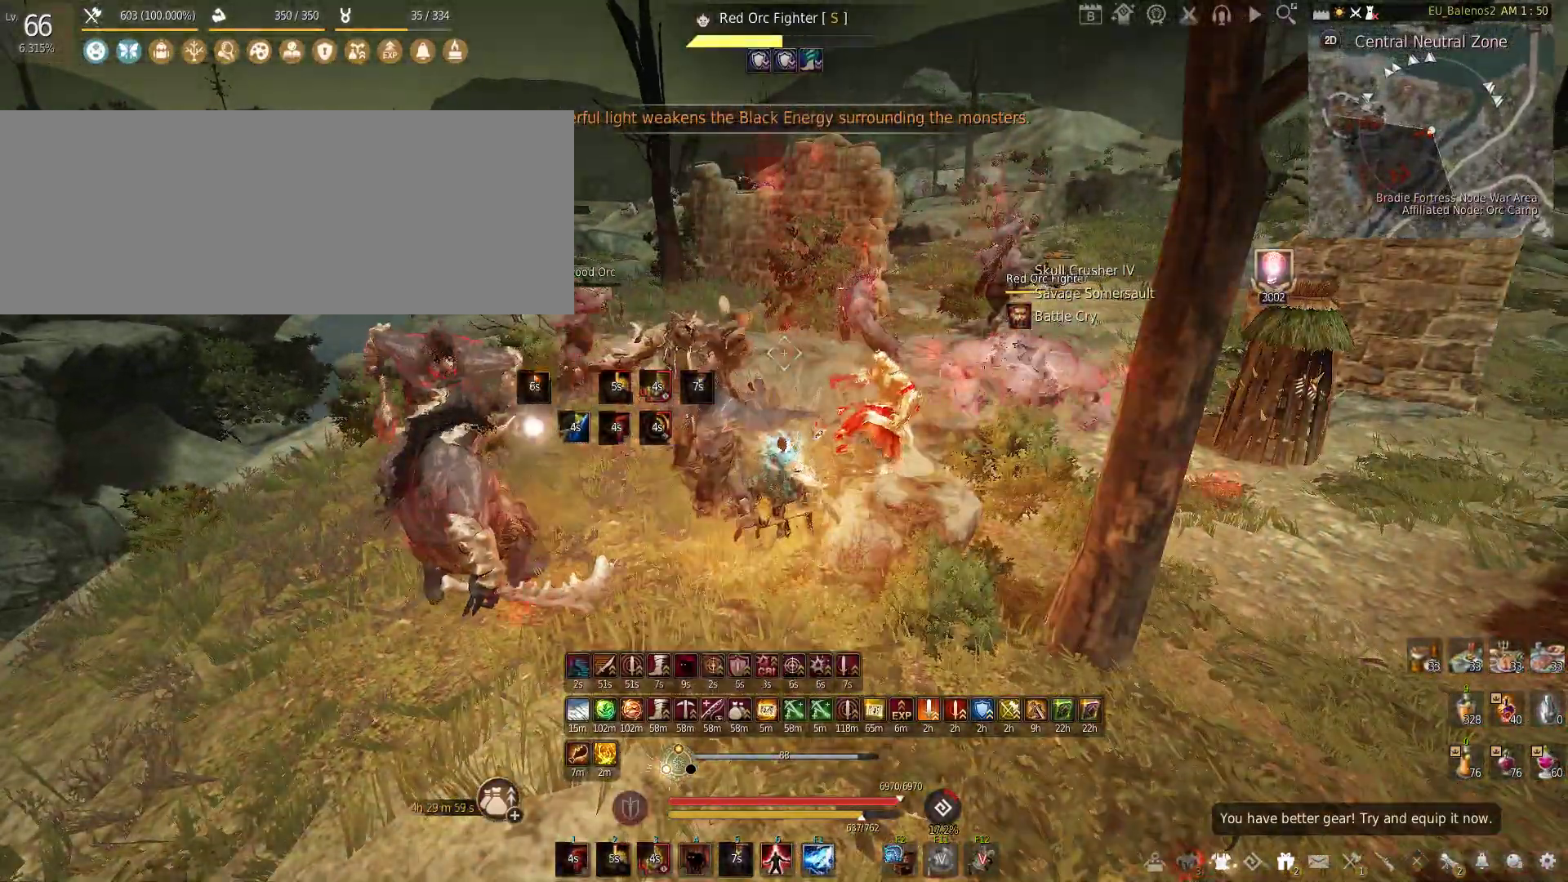
{"keys": ["f", "w"], "mouse": [], "events": [[216, "w", "down"], [316, "f", "down"]]}
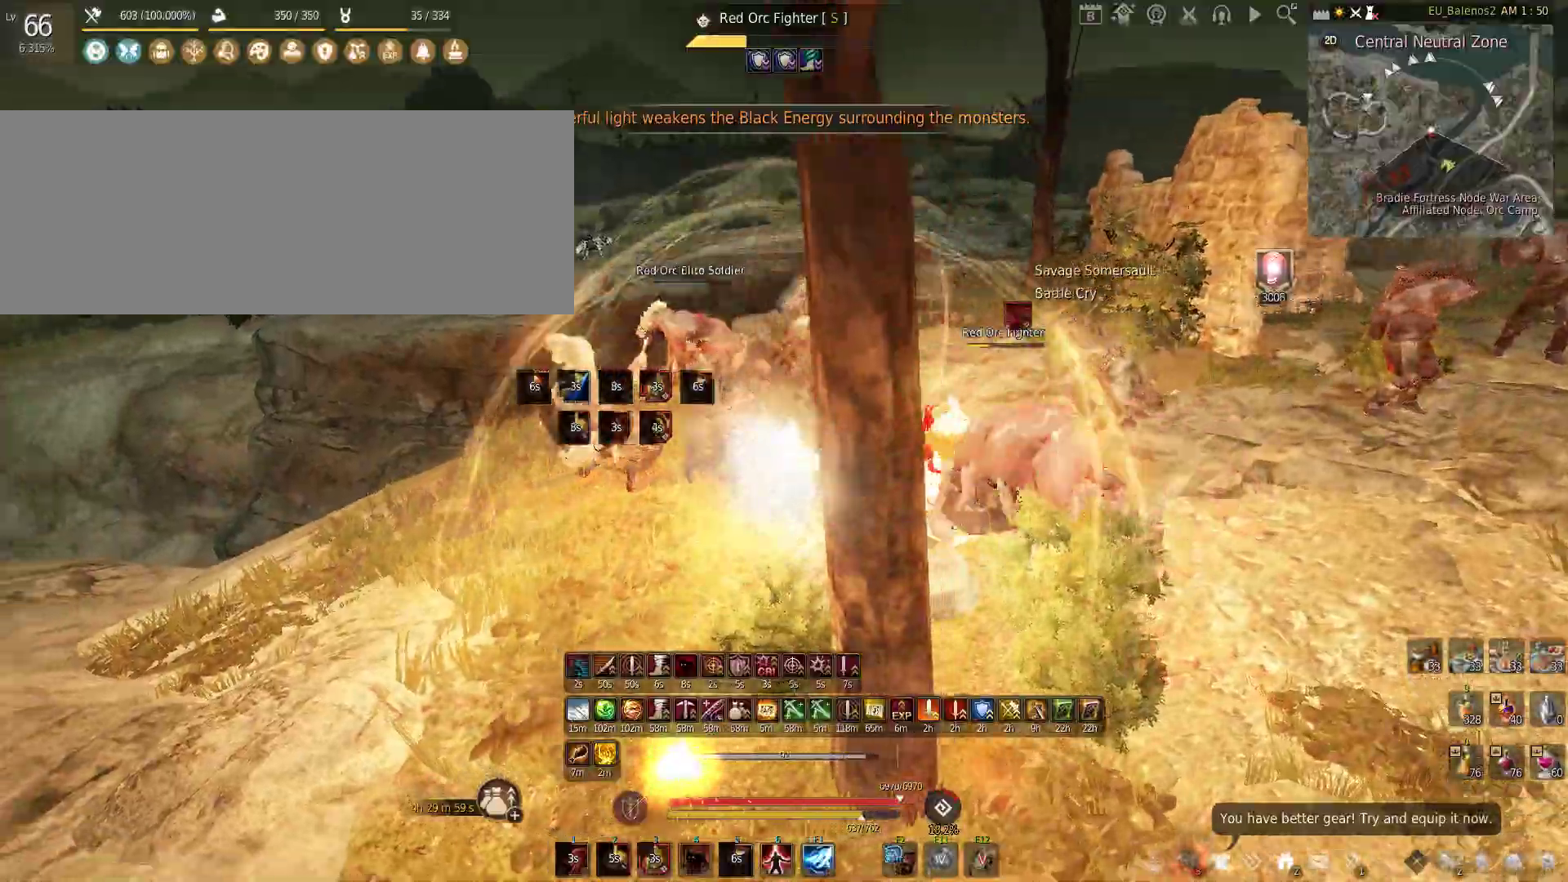
{"keys": ["f", "w"], "mouse": [], "events": []}
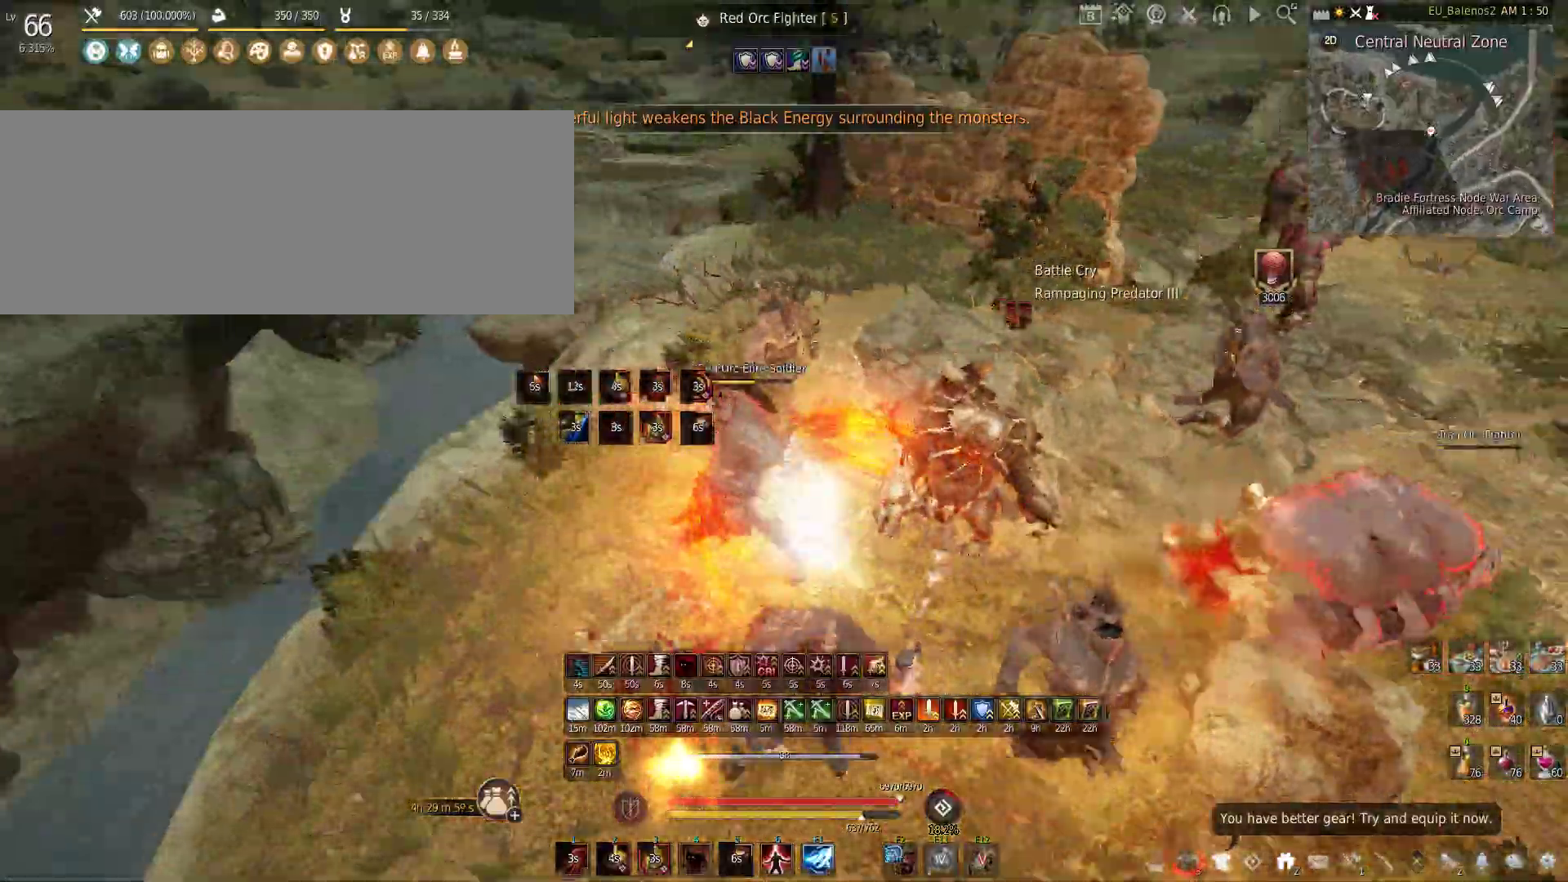
{"keys": [], "mouse": ["left"], "events": [[416, "f", "up"], [433, "w", "up"], [483, "mouse_left", "down"]]}
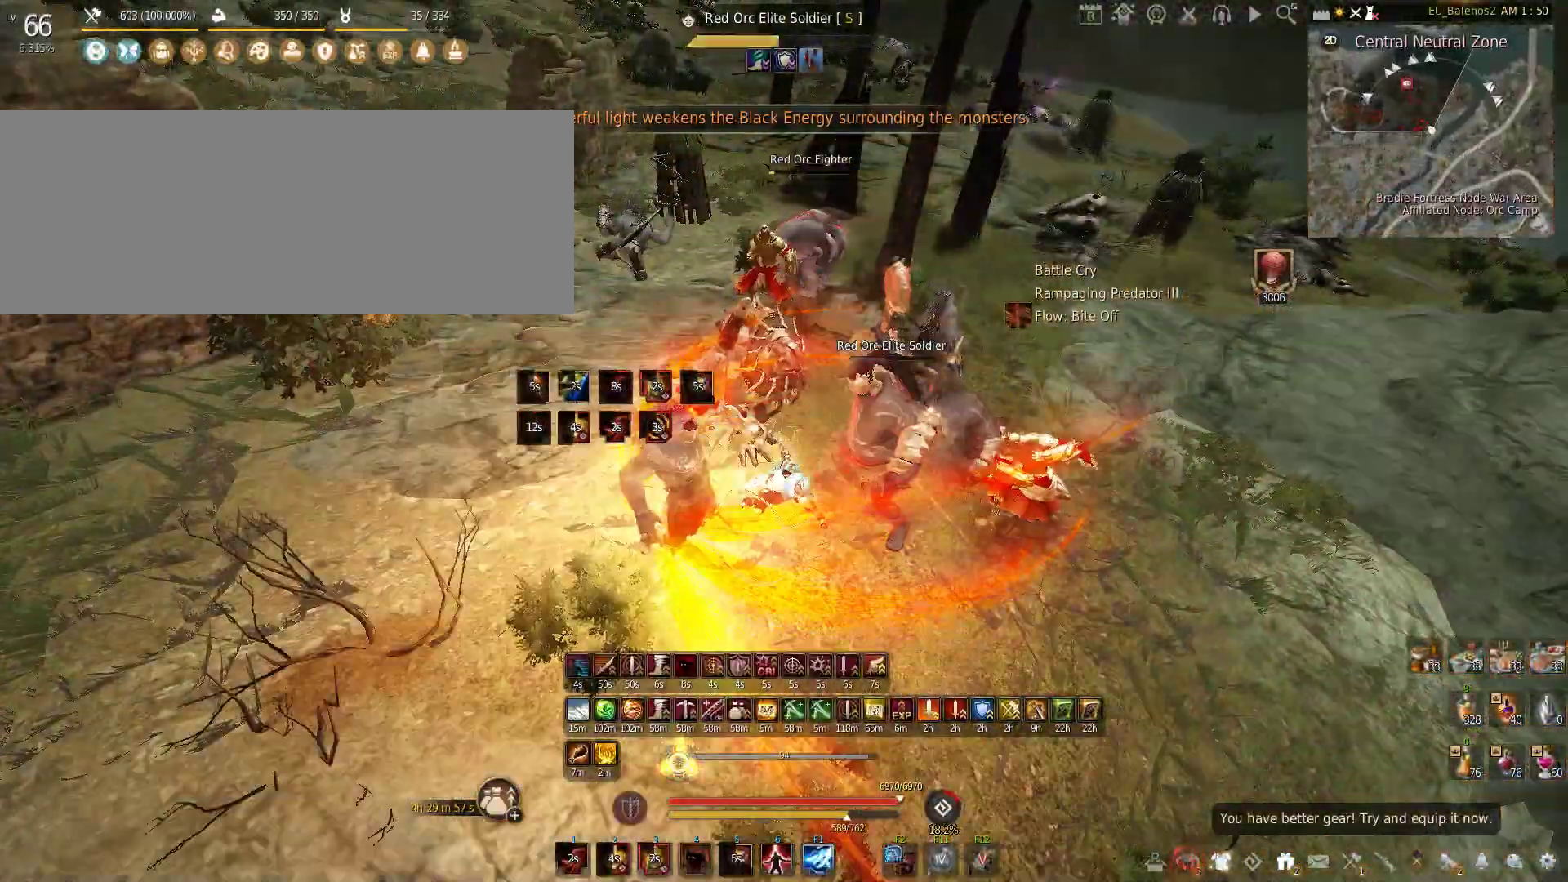
{"keys": [], "mouse": ["left"], "events": []}
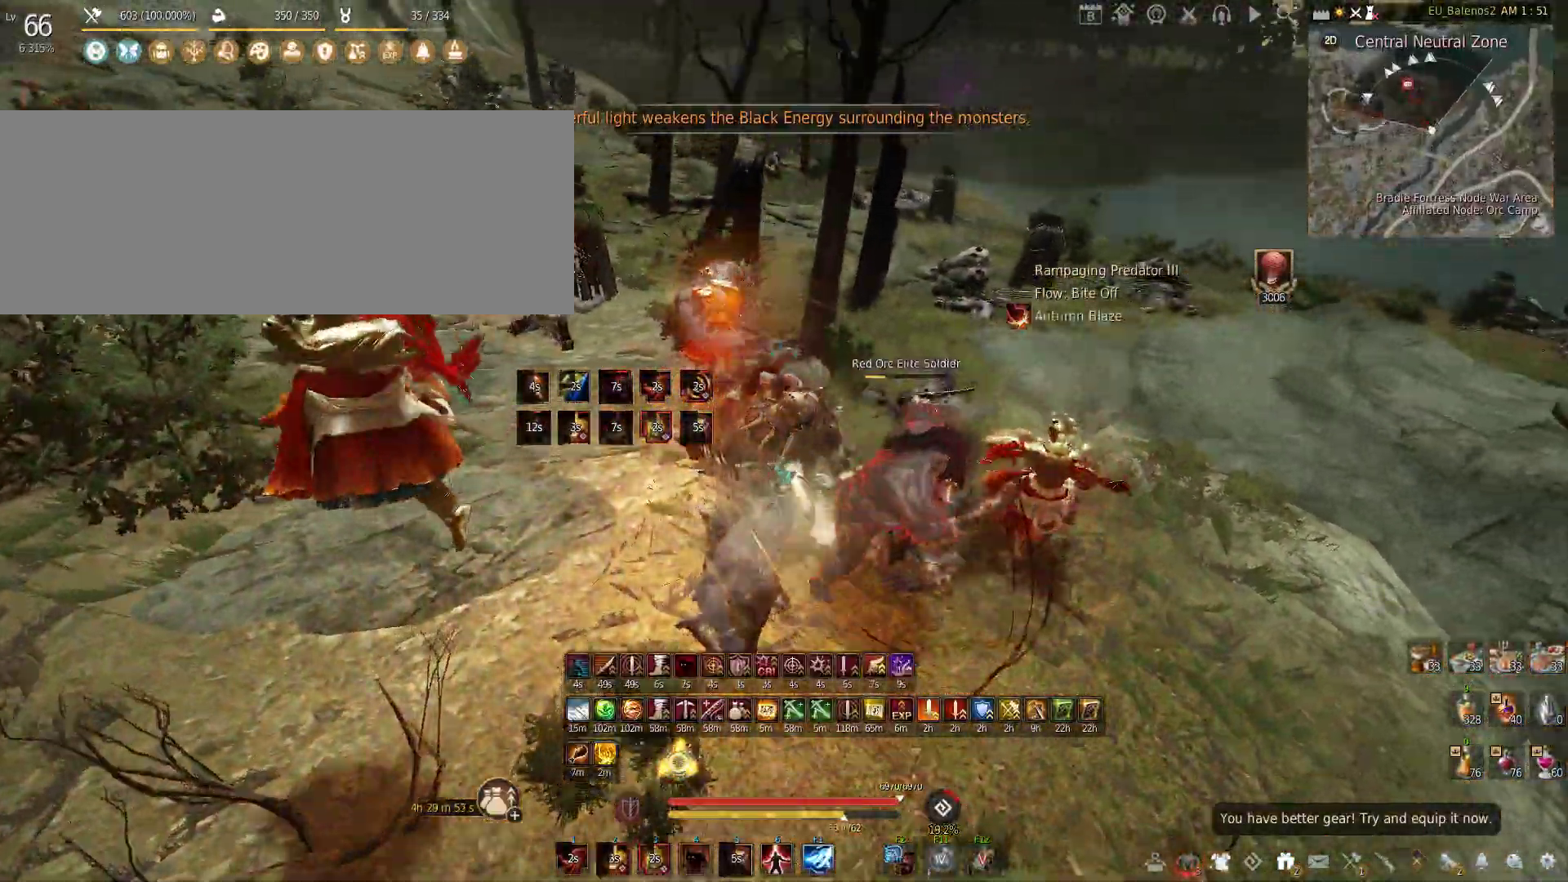
{"keys": [], "mouse": [], "events": [[250, "mouse_left", "up"]]}
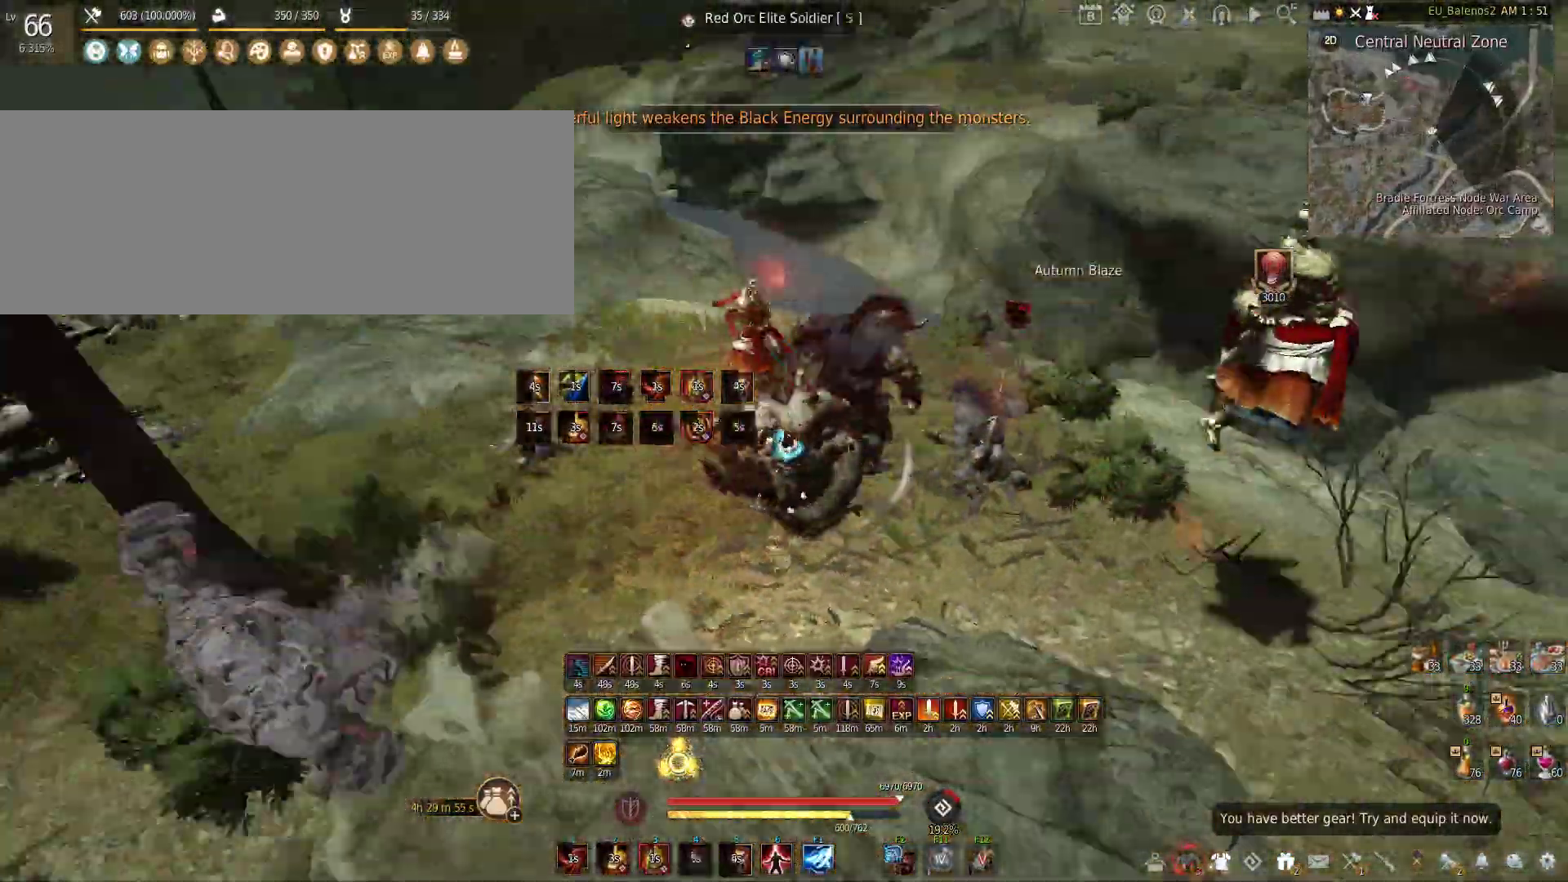
{"keys": ["shift"], "mouse": [], "events": [[233, "s", "down"], [416, "s", "up"], [500, "shift", "down"]]}
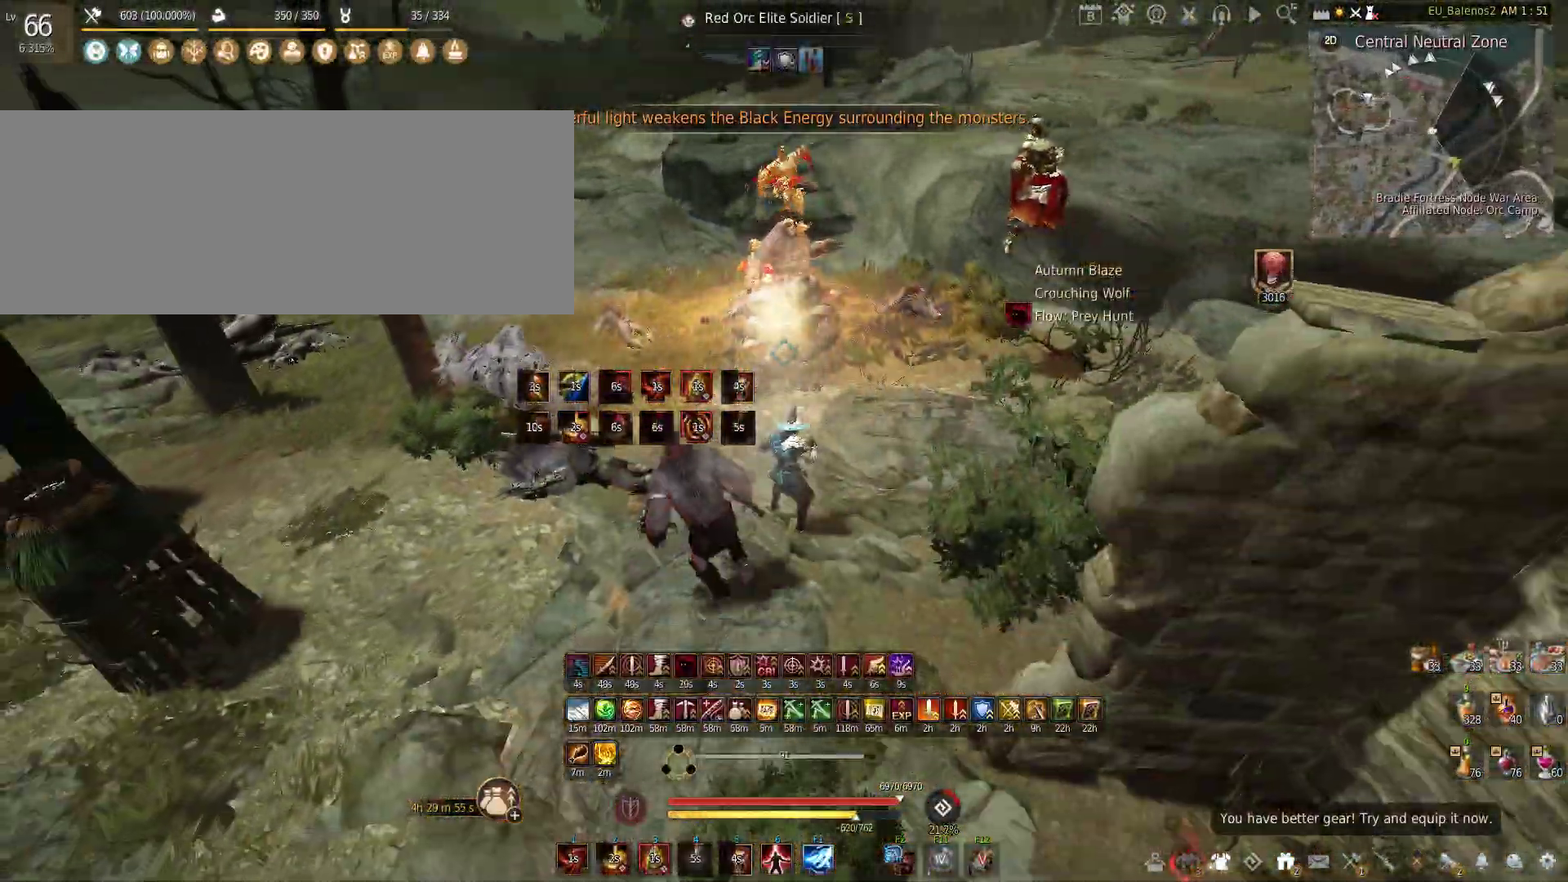
{"keys": ["s"], "mouse": ["left", "right"], "events": [[16, "x", "down"], [183, "x", "up"], [200, "shift", "up"], [233, "s", "down"], [333, "mouse_left", "down"], [333, "mouse_right", "down"]]}
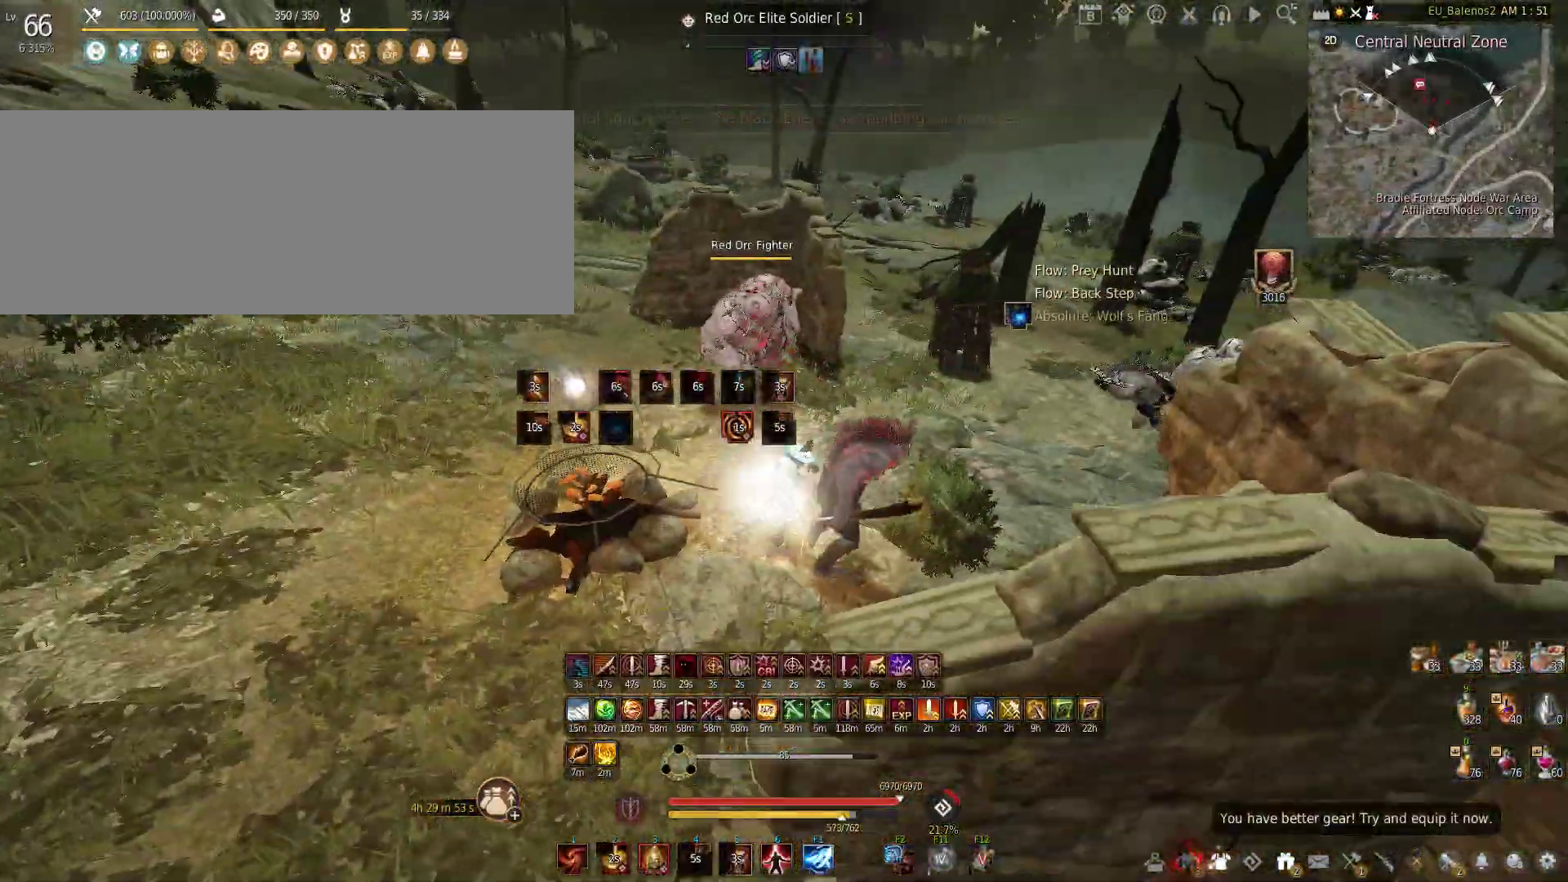
{"keys": [], "mouse": ["left"], "events": [[433, "mouse_right", "up"], [433, "s", "up"]]}
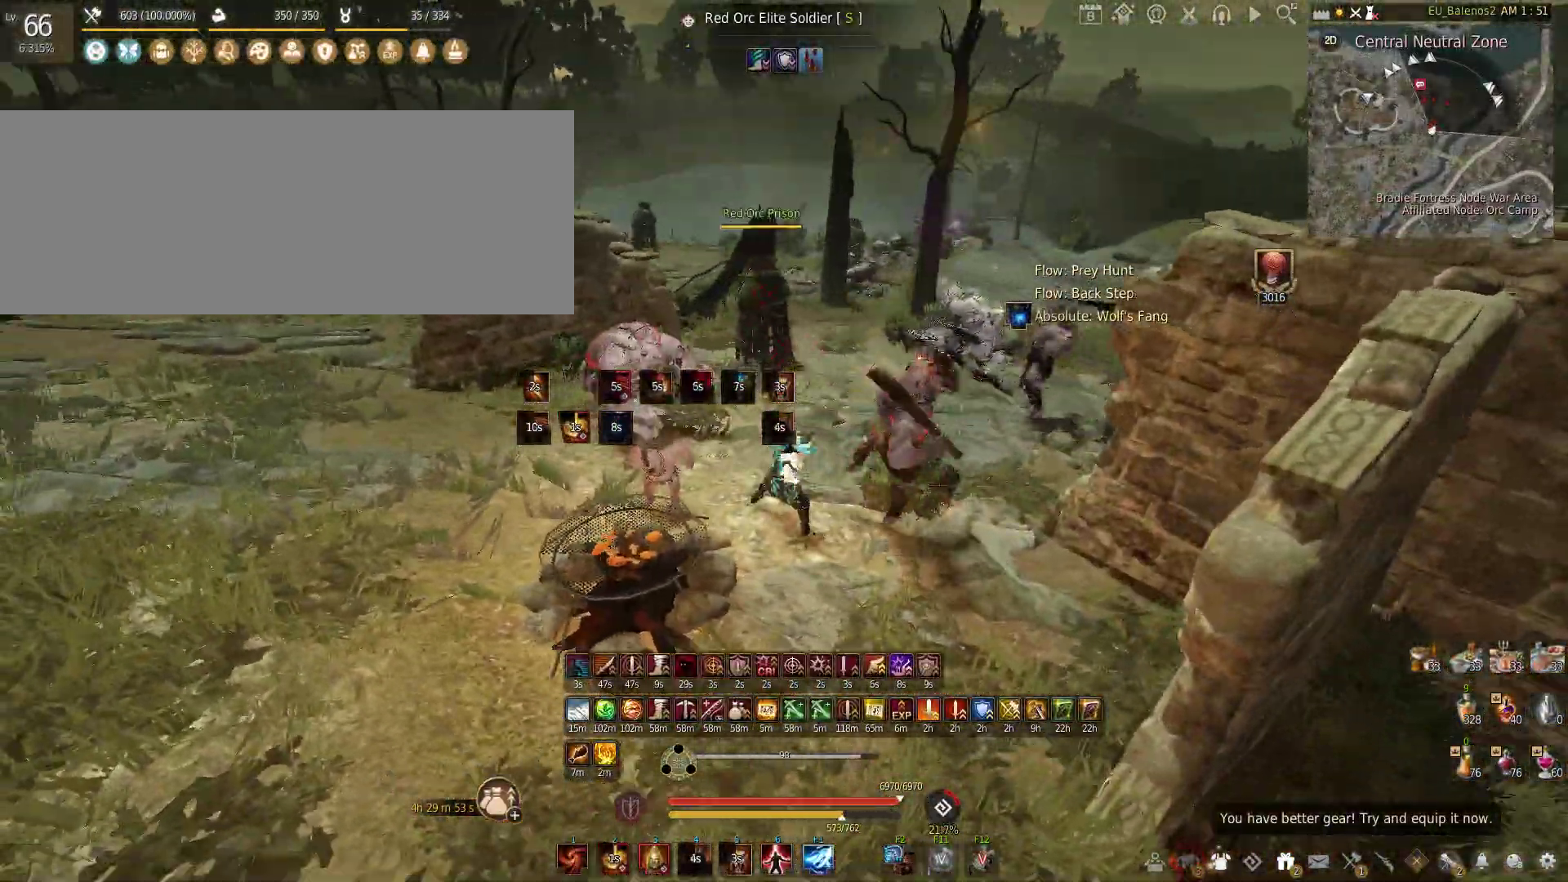
{"keys": [], "mouse": ["left"], "events": []}
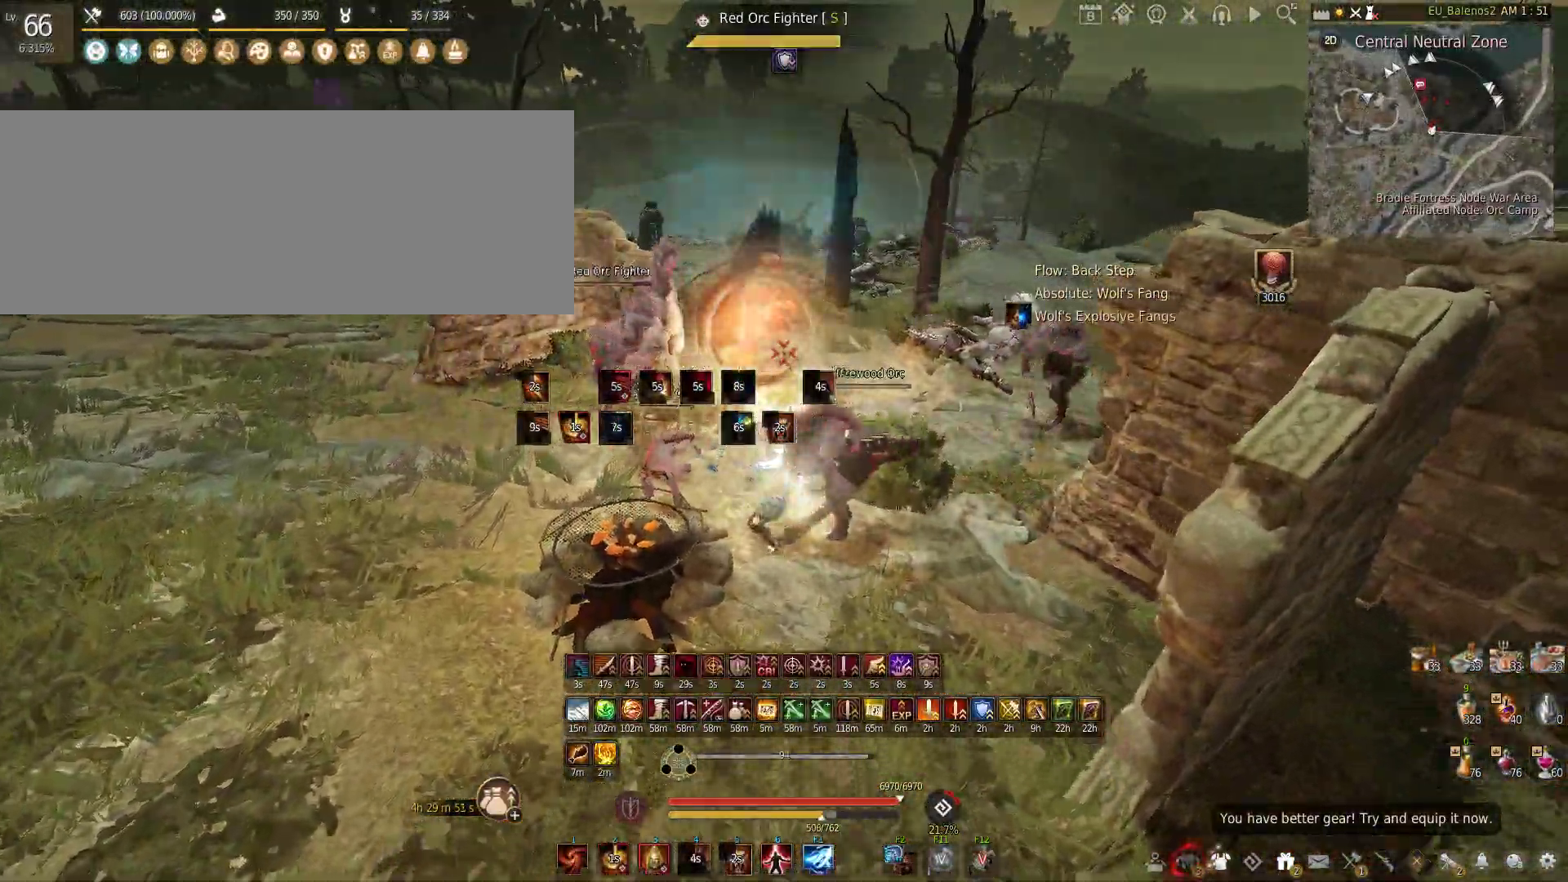
{"keys": ["q", "w"], "mouse": [], "events": [[133, "mouse_left", "up"], [133, "s", "down"], [366, "s", "up"], [483, "w", "down"], [500, "q", "down"]]}
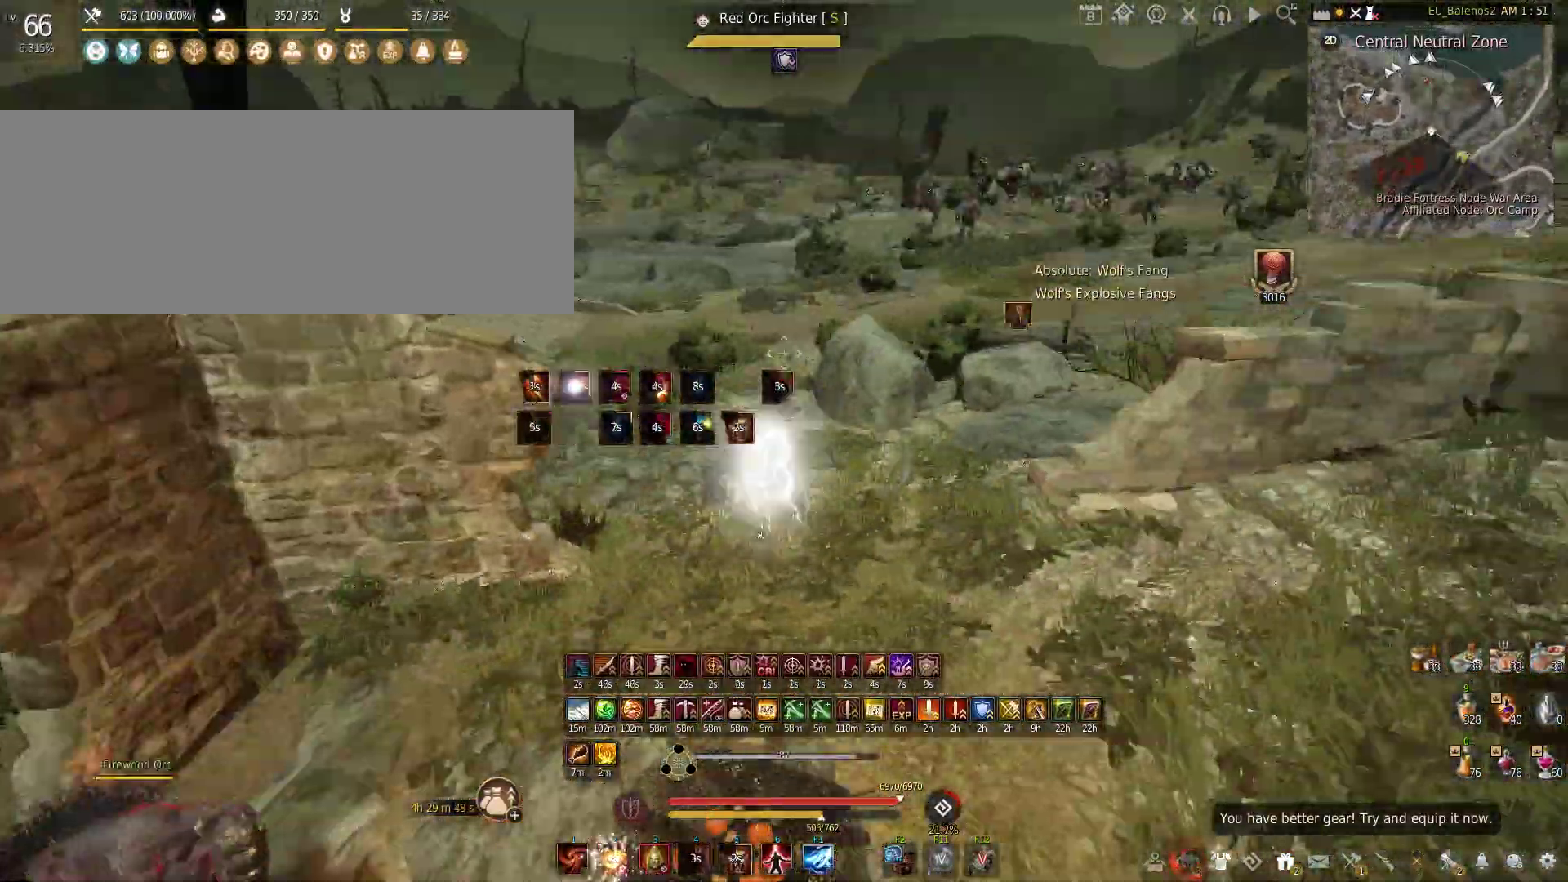
{"keys": [], "mouse": ["left"], "events": [[216, "q", "up"], [250, "mouse_left", "down"], [366, "w", "up"]]}
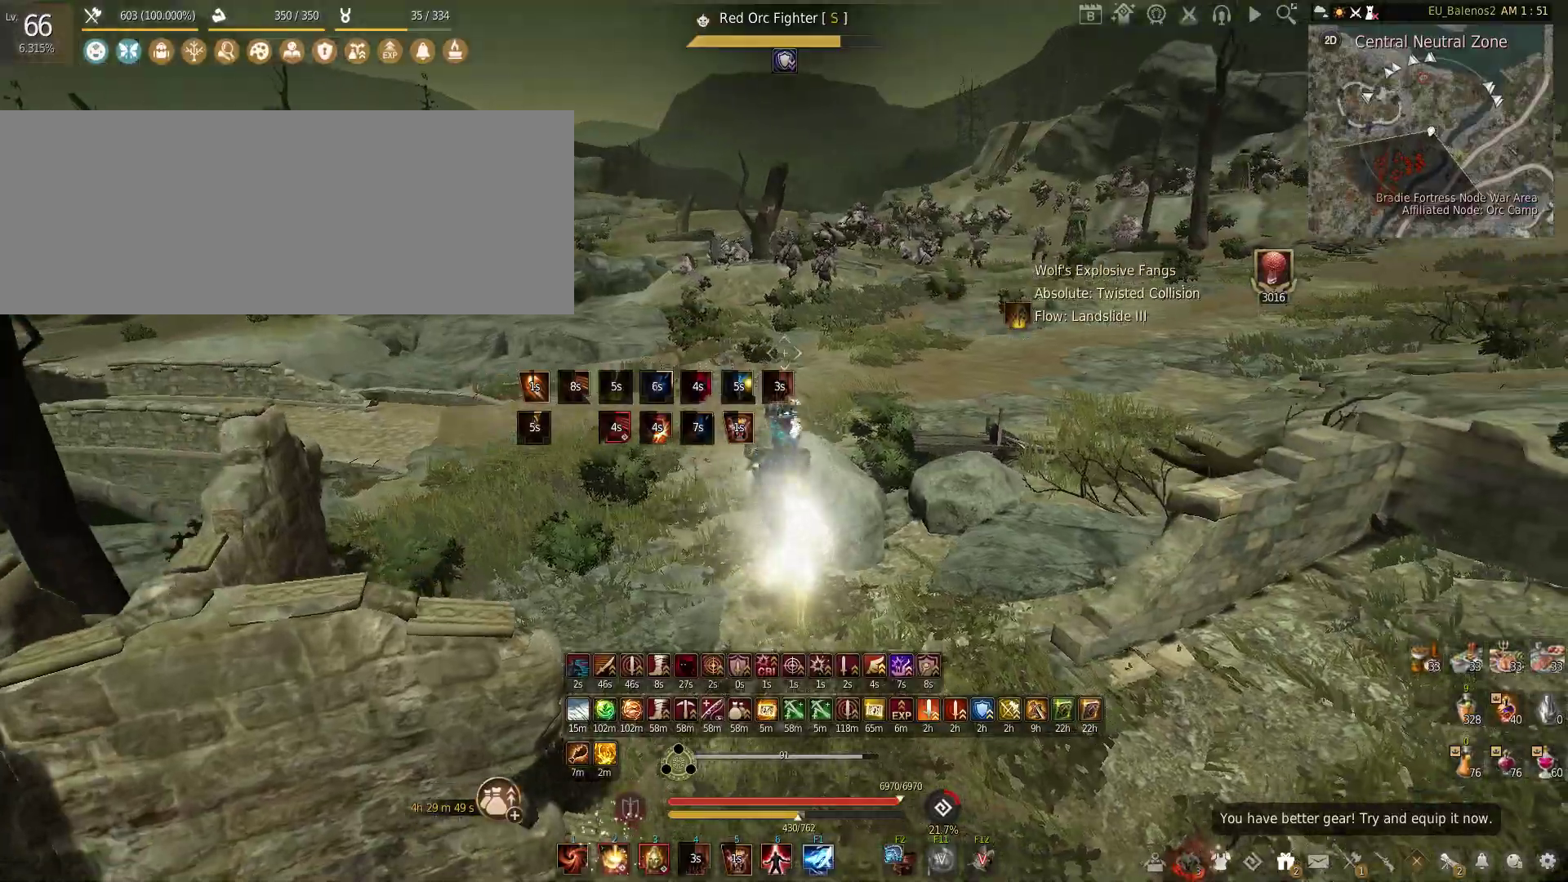
{"keys": ["w"], "mouse": [], "events": [[116, "mouse_left", "up"], [416, "w", "down"]]}
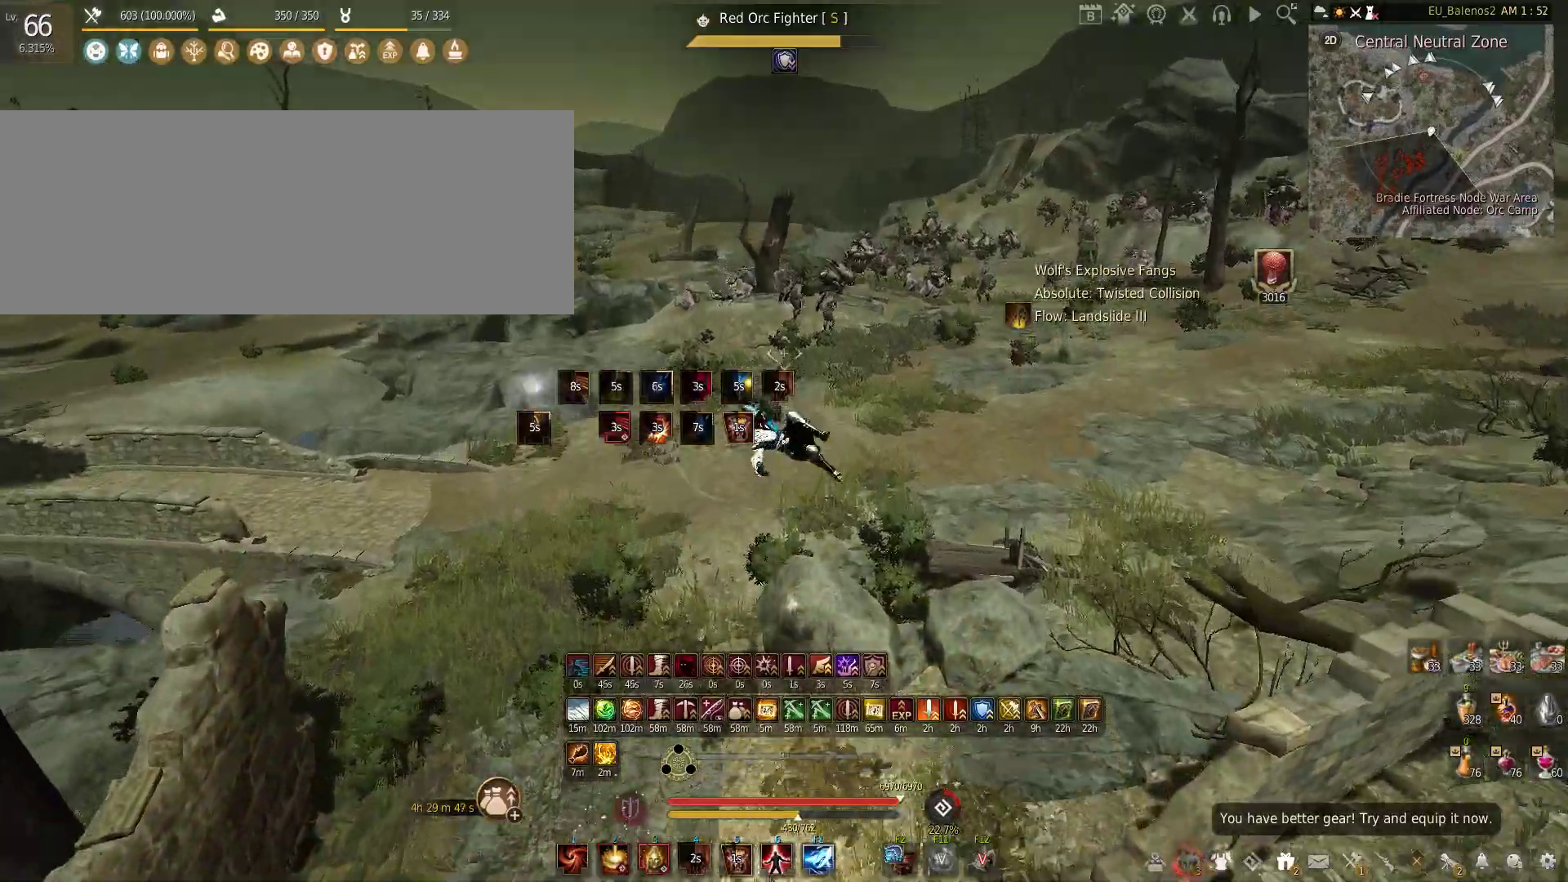
{"keys": ["f"], "mouse": [], "events": [[100, "w", "up"], [183, "f", "down"]]}
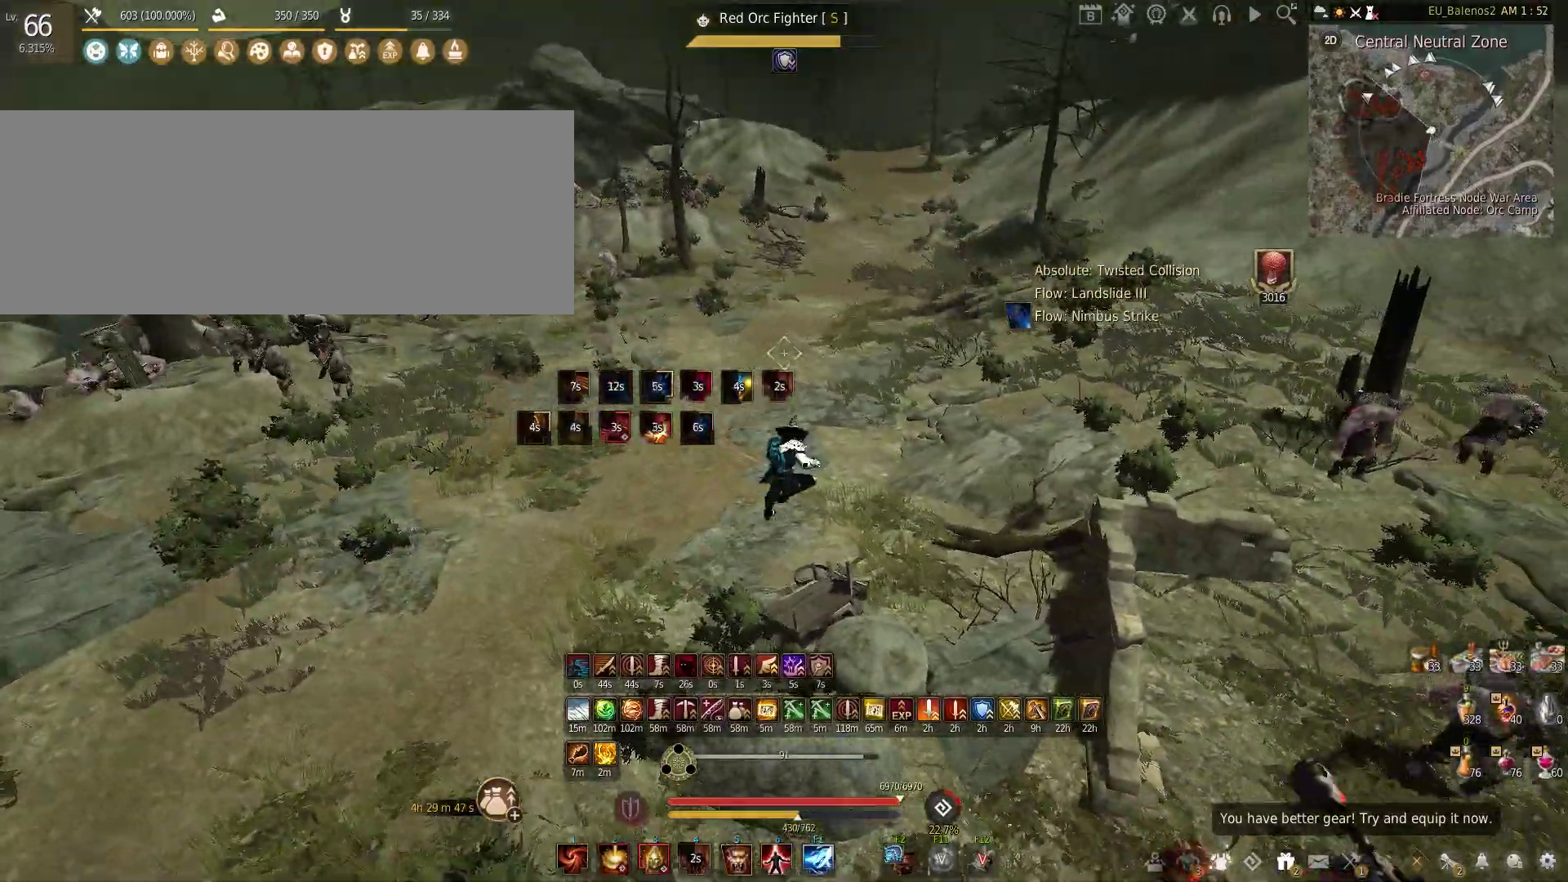
{"keys": ["shift"], "mouse": ["left"], "events": [[133, "f", "up"], [366, "shift", "down"], [416, "mouse_left", "down"]]}
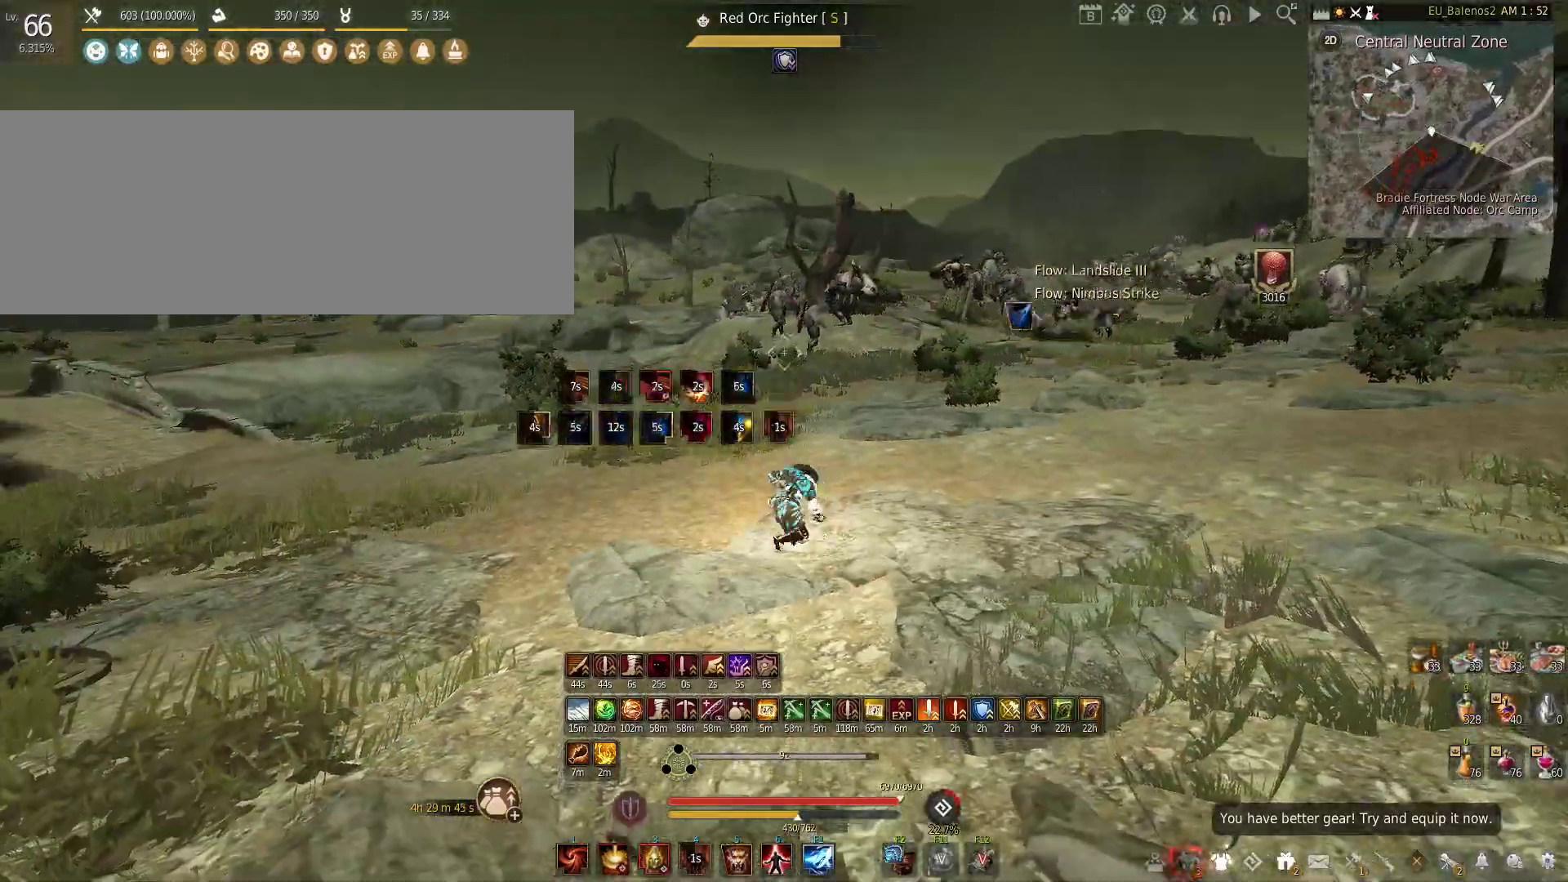
{"keys": ["c", "w"], "mouse": [], "events": [[83, "shift", "up"], [100, "mouse_left", "up"], [150, "w", "down"], [216, "f", "down"], [383, "f", "up"], [450, "c", "down"]]}
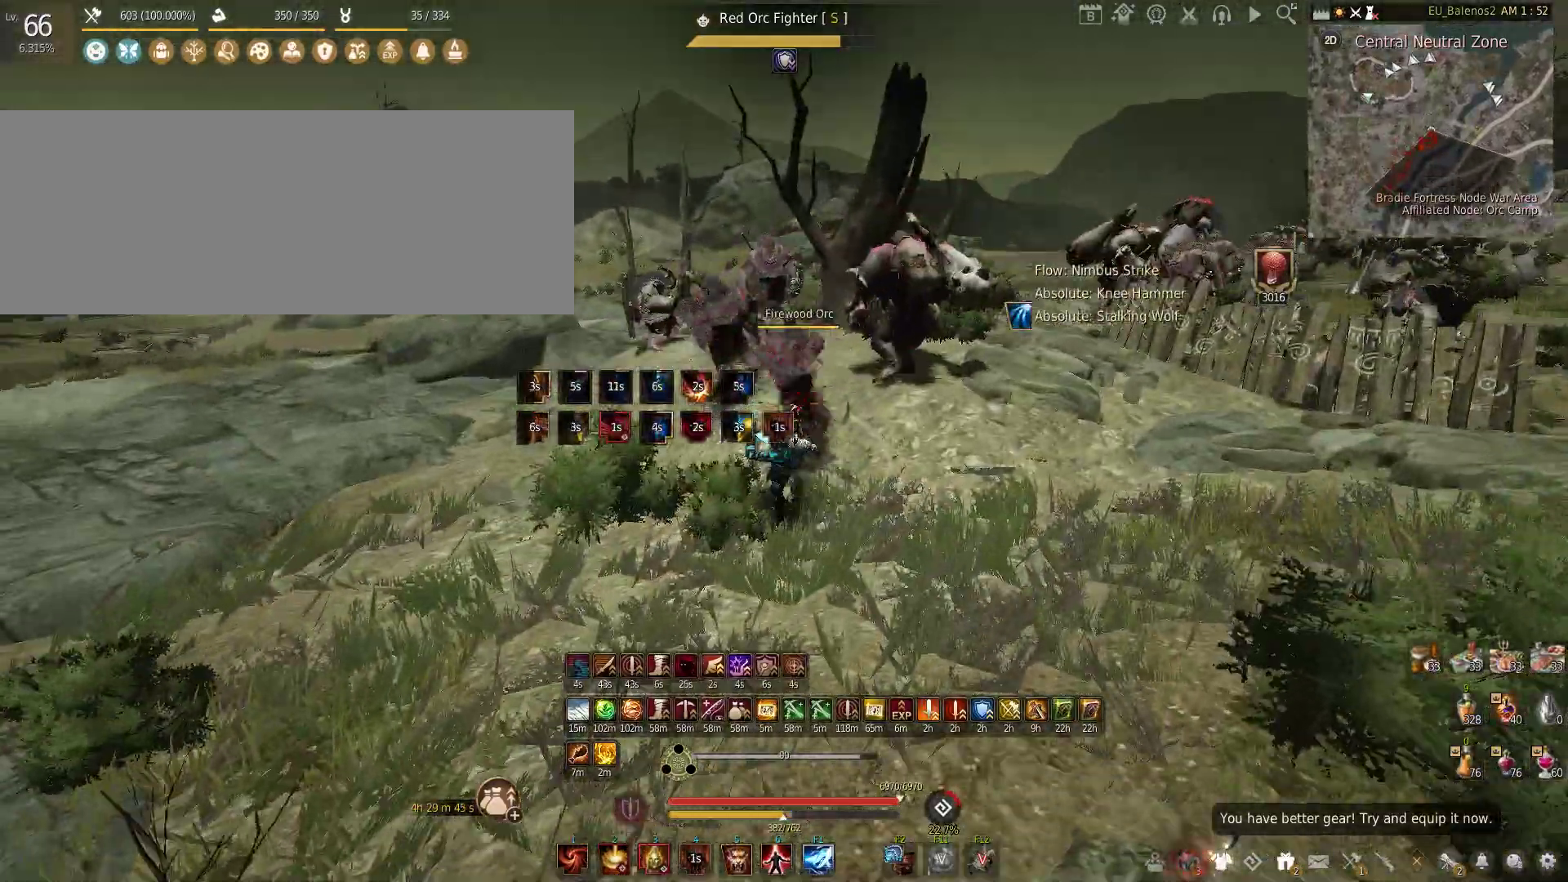
{"keys": ["a", "s"], "mouse": ["left"], "events": [[266, "a", "down"], [283, "c", "up"], [300, "w", "up"], [416, "mouse_left", "down"], [433, "s", "down"]]}
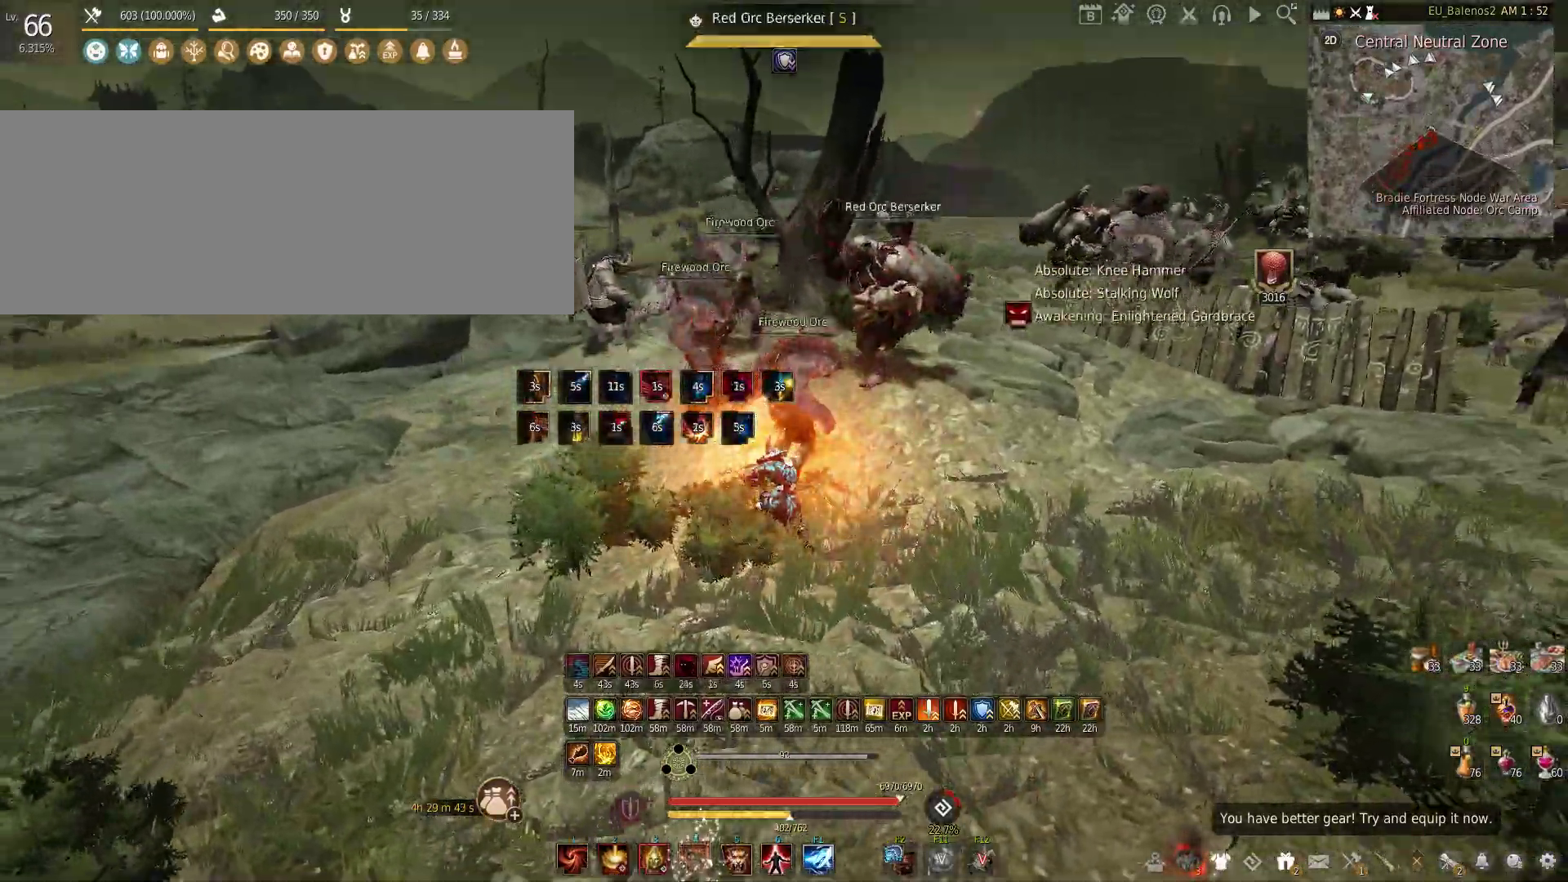
{"keys": ["s"], "mouse": ["left"], "events": [[16, "a", "up"]]}
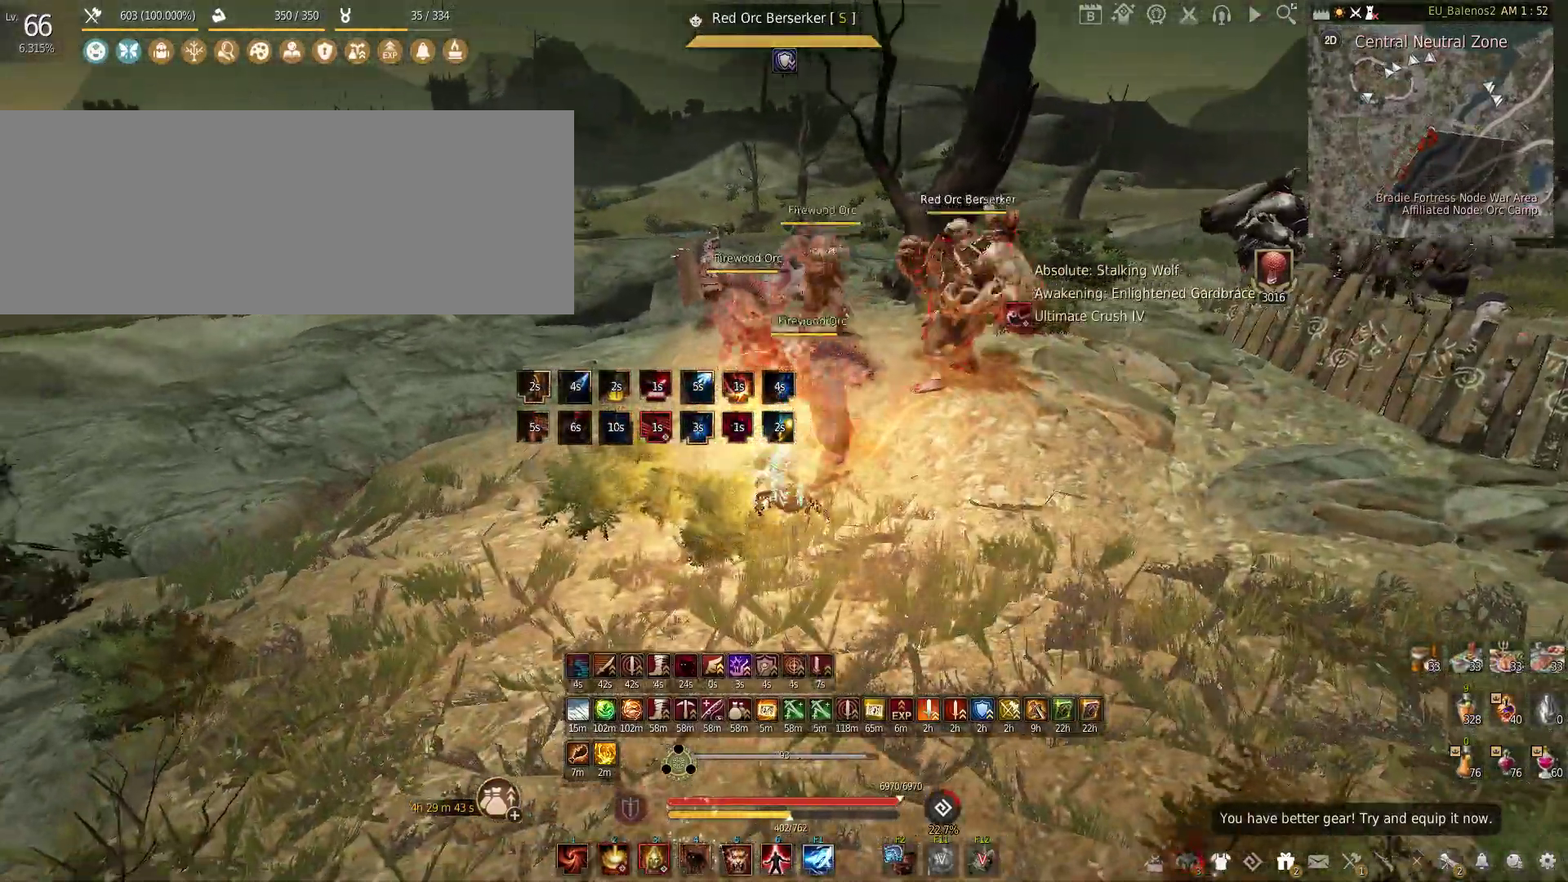
{"keys": [], "mouse": ["left"], "events": [[200, "s", "up"]]}
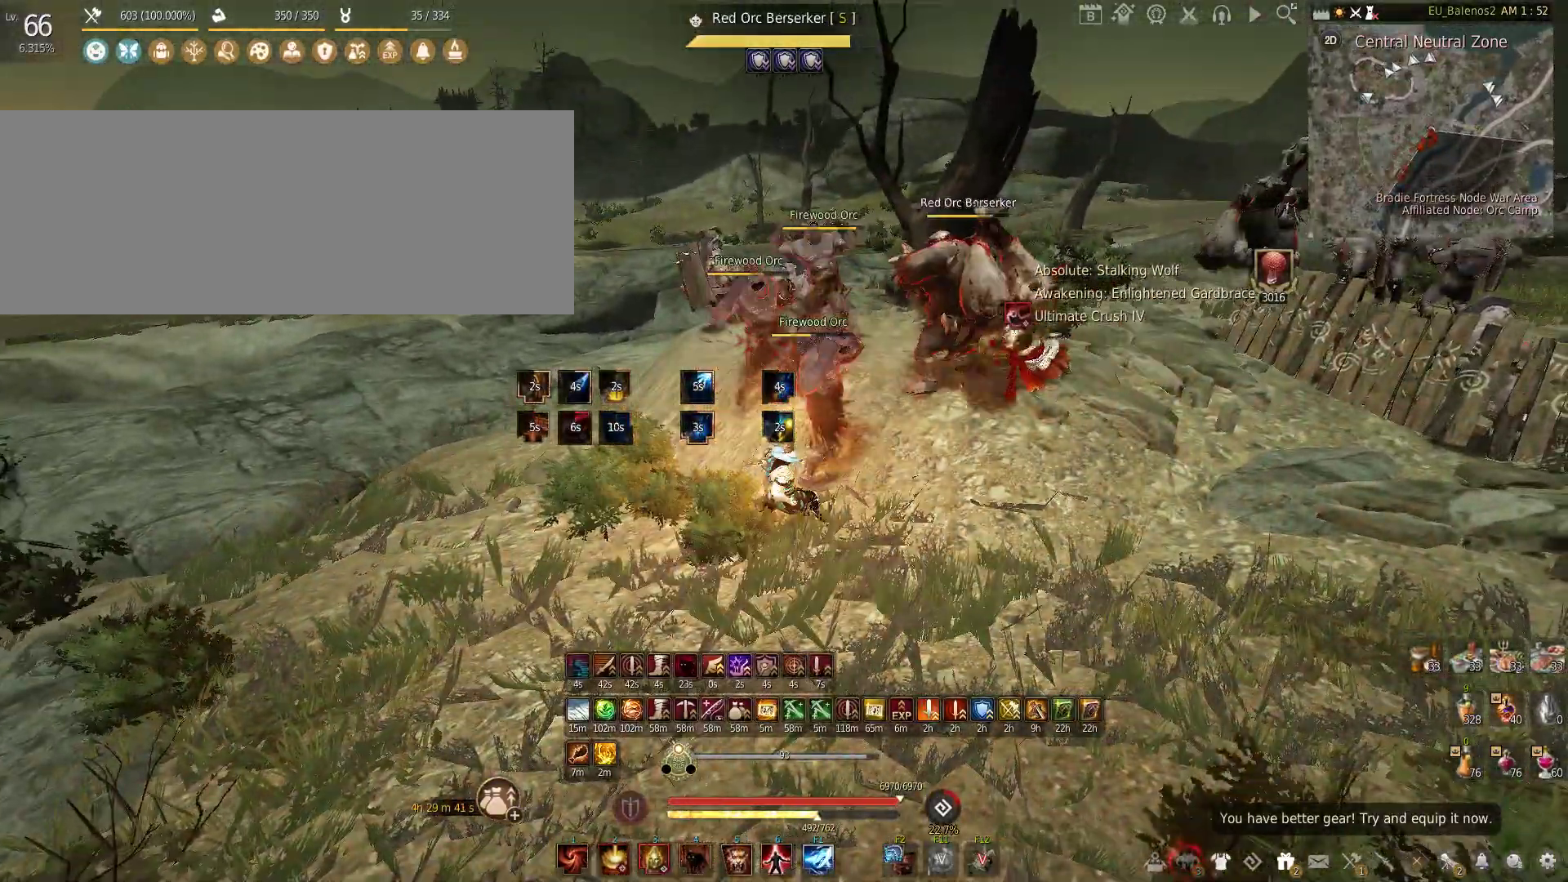
{"keys": [], "mouse": ["left"], "events": []}